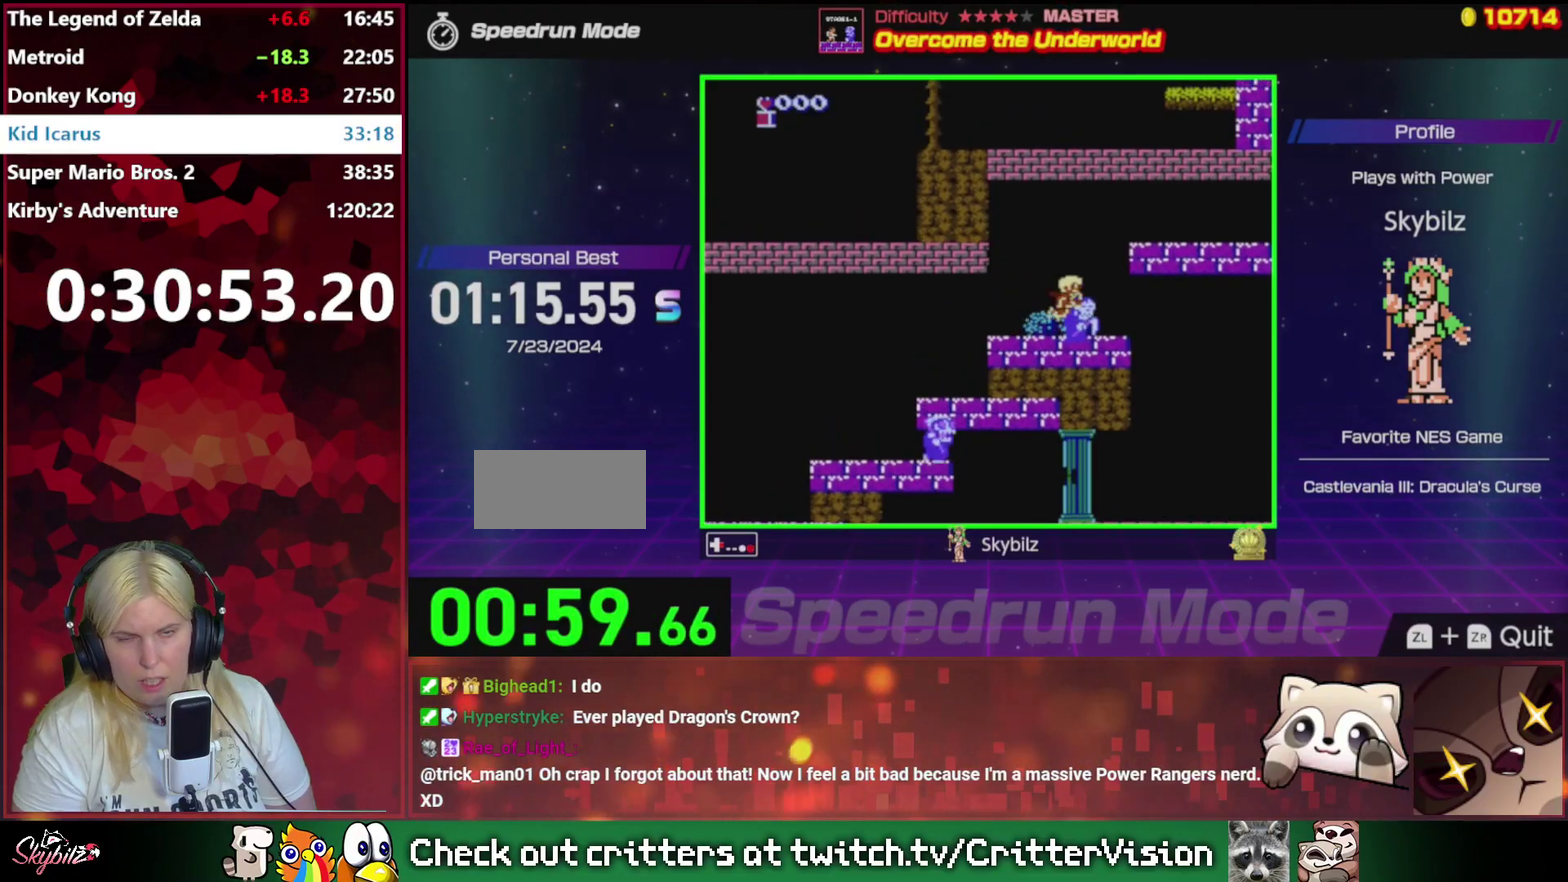
Gameplay with a controller (Nintendo layout); each line is a JSON object with the inputs held at the frame after it. "events" lists button and stick changes between this image and that frame as [ms after this image, input, new state], when the widget could be followed in between. Not read: L3 R3.
{"buttons": ["DPAD_RIGHT"], "events": [[367, "A", "up"]]}
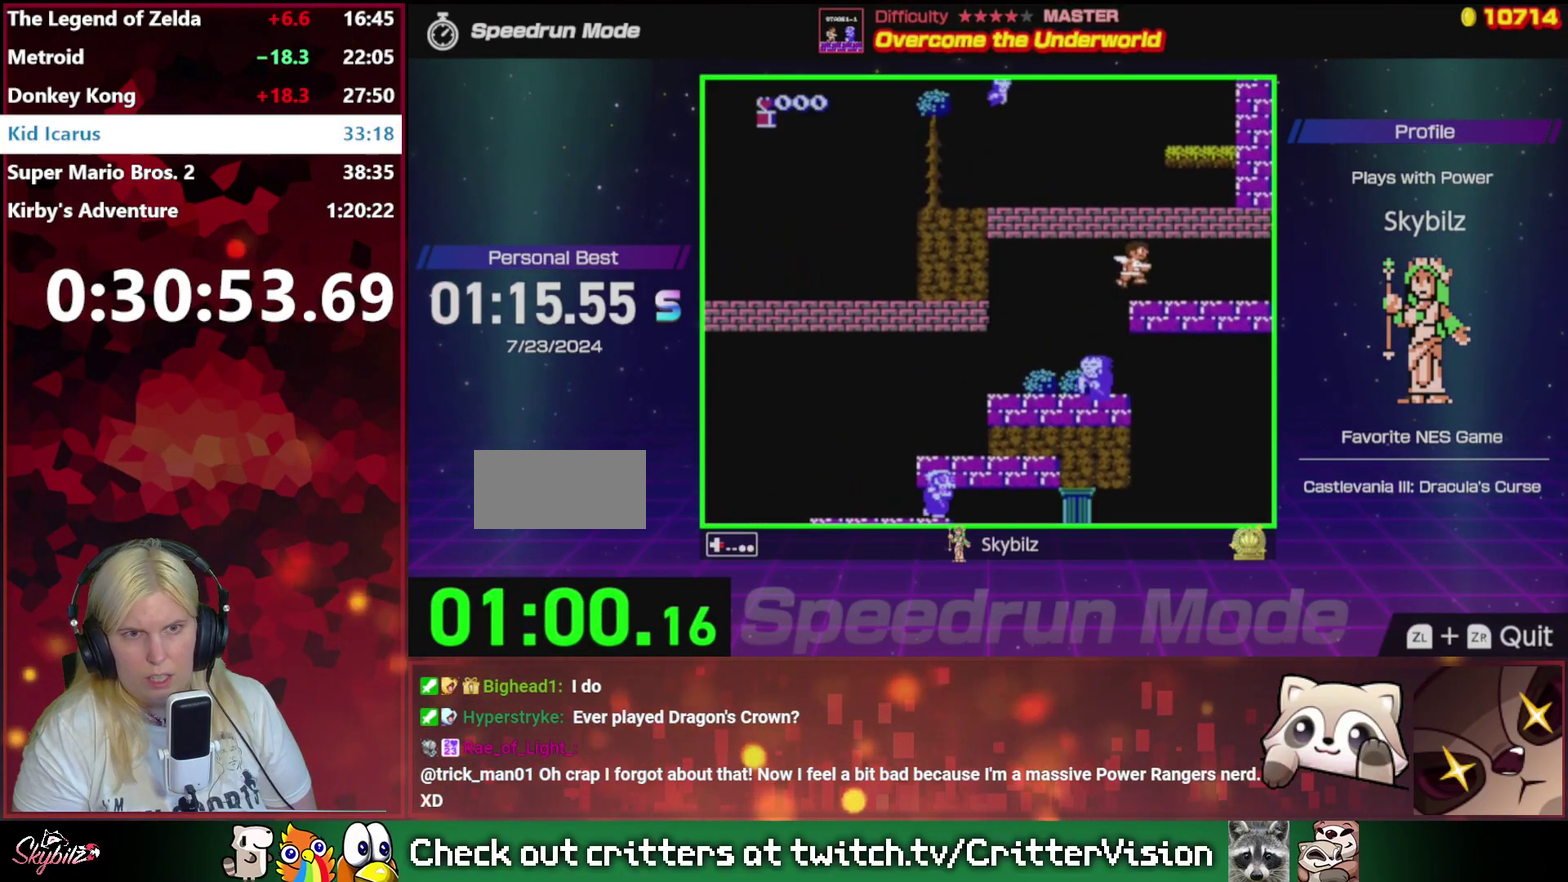
{"buttons": ["DPAD_RIGHT"], "events": []}
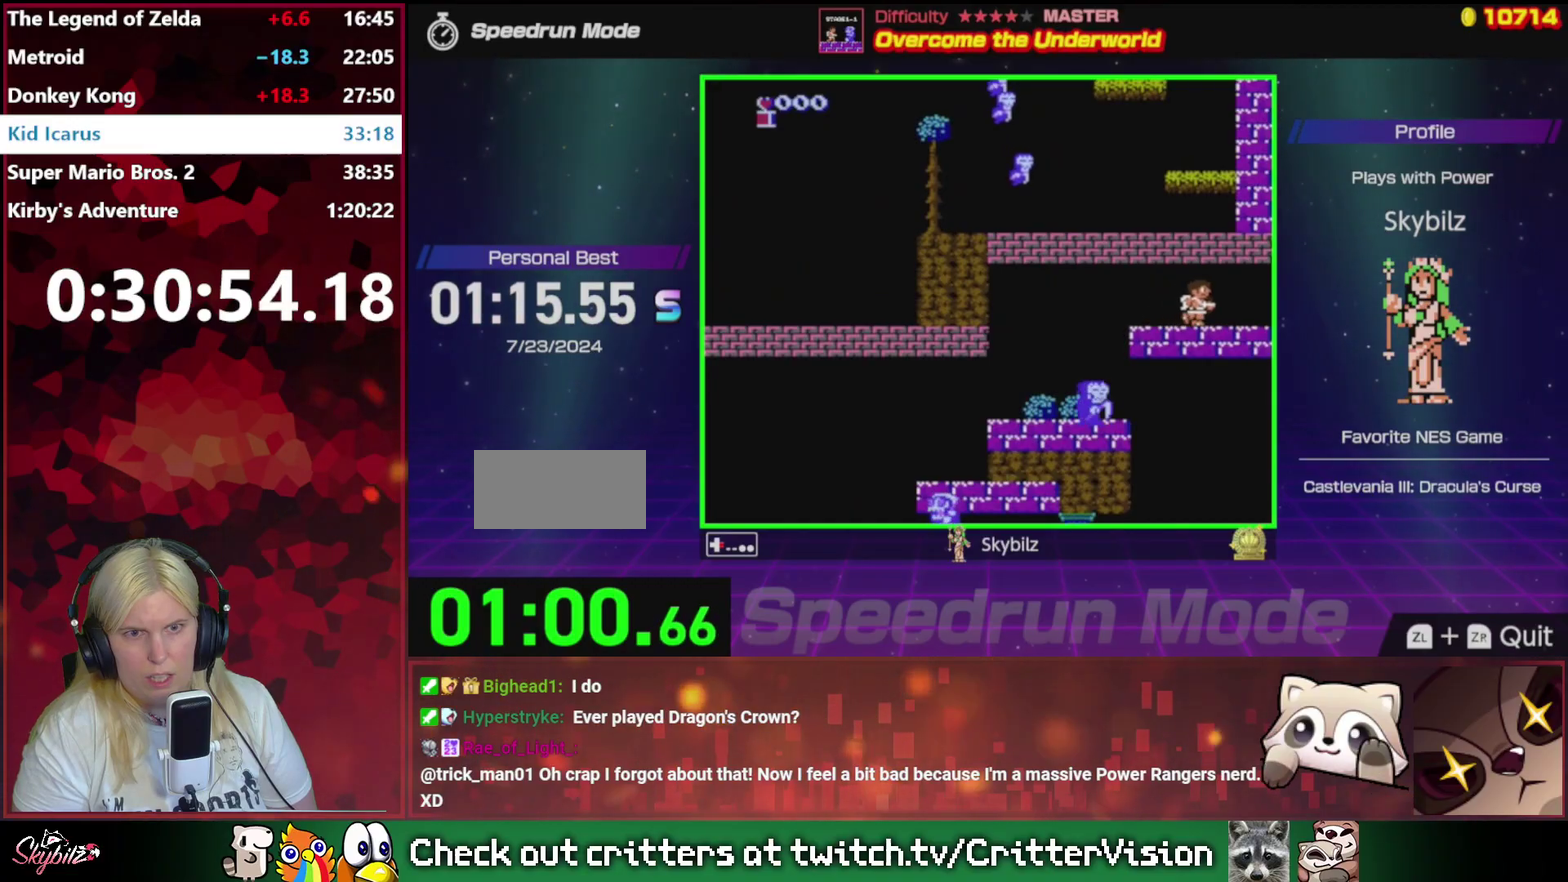
{"buttons": ["DPAD_RIGHT"], "events": []}
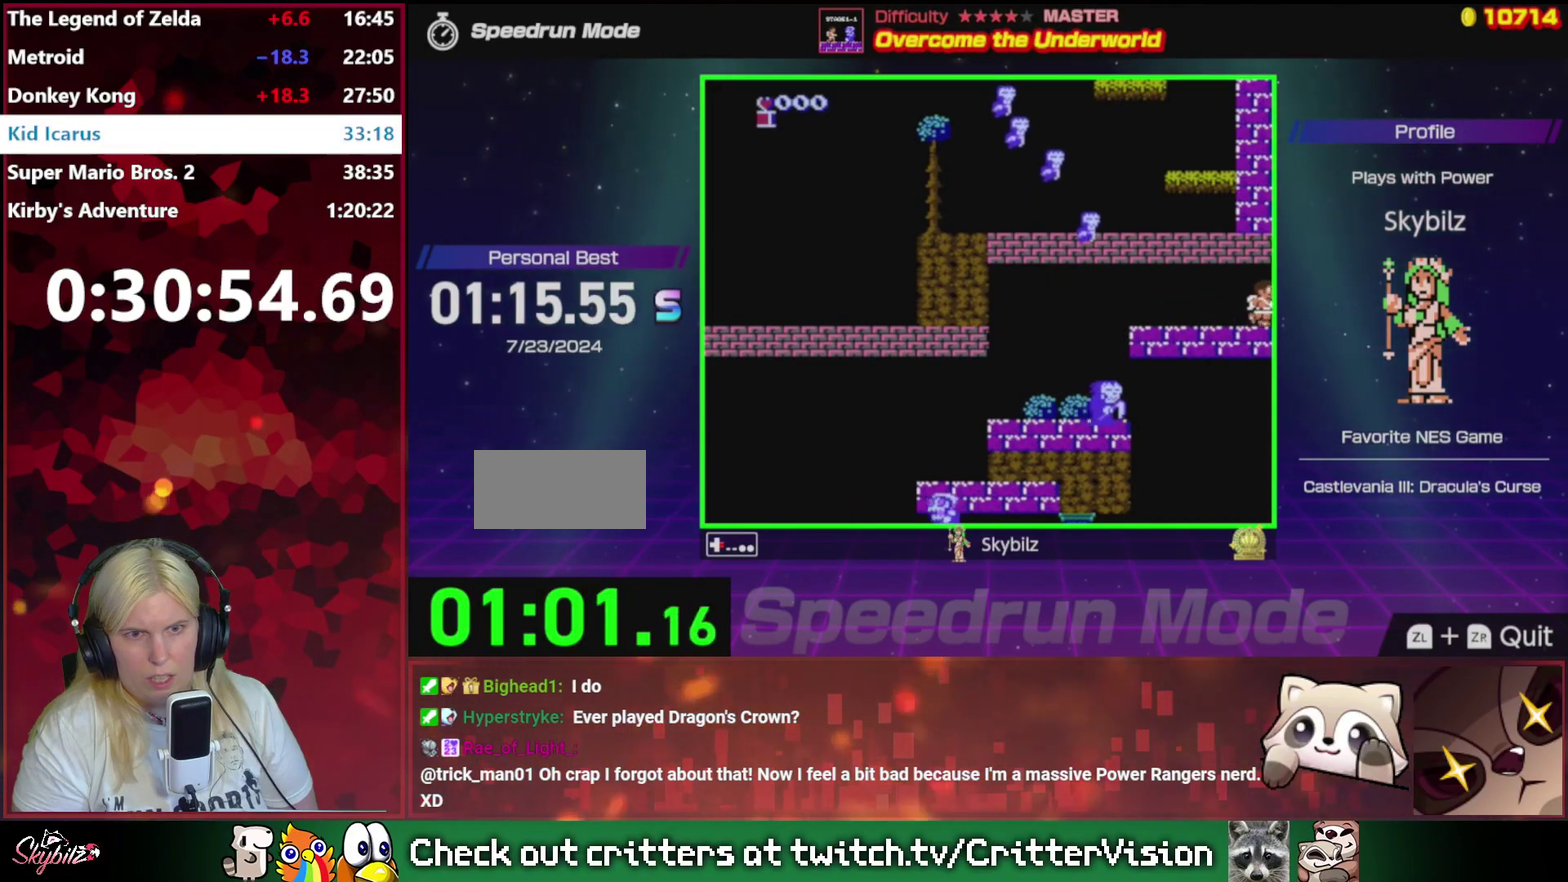
{"buttons": ["DPAD_RIGHT"], "events": []}
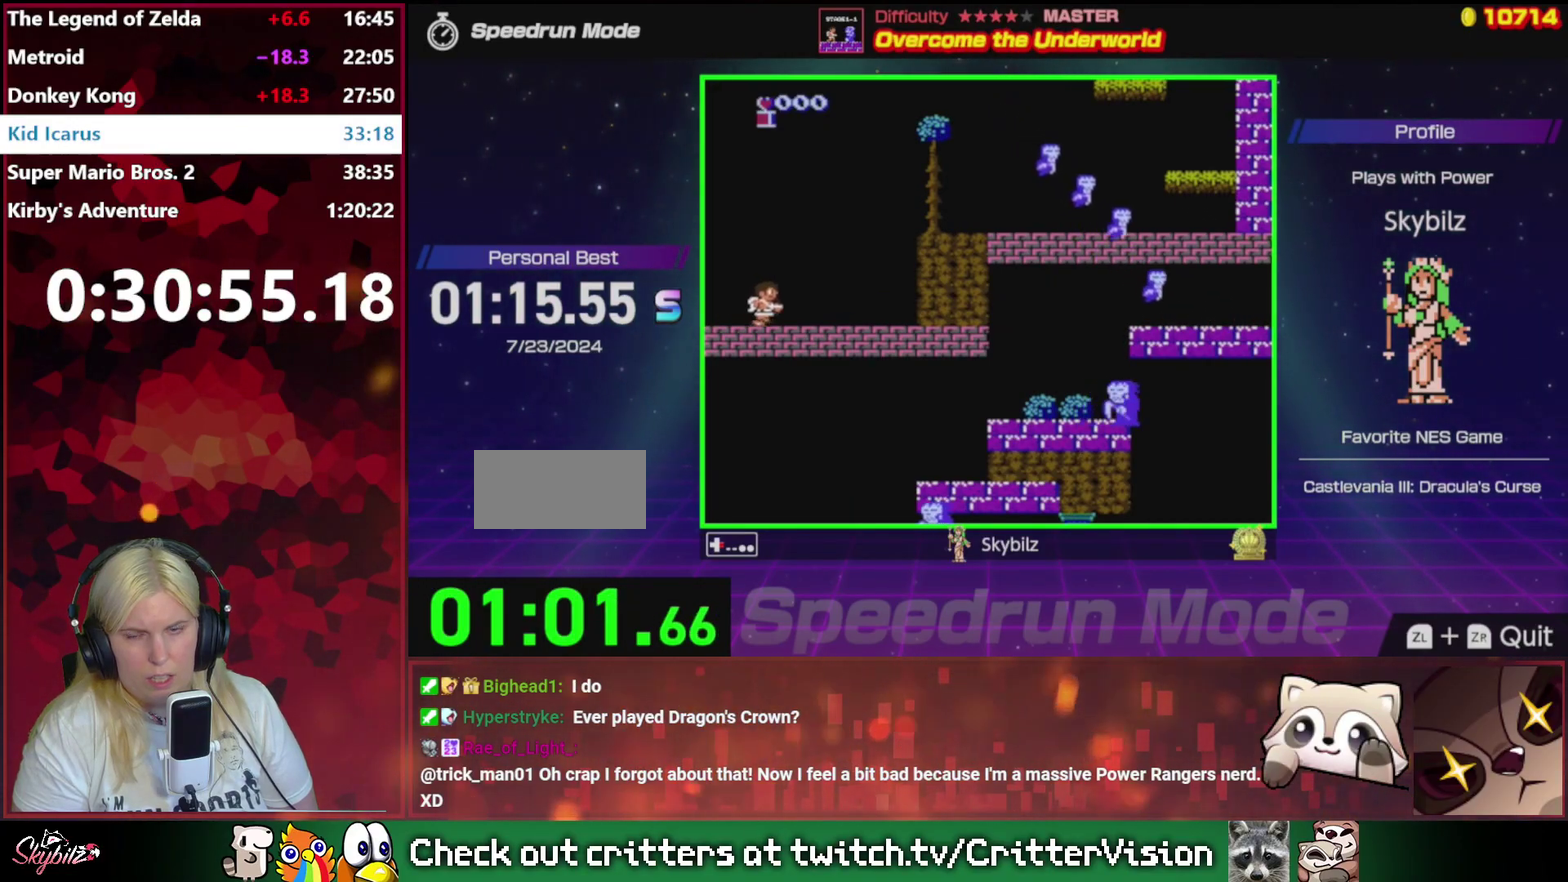
{"buttons": ["DPAD_RIGHT"], "events": []}
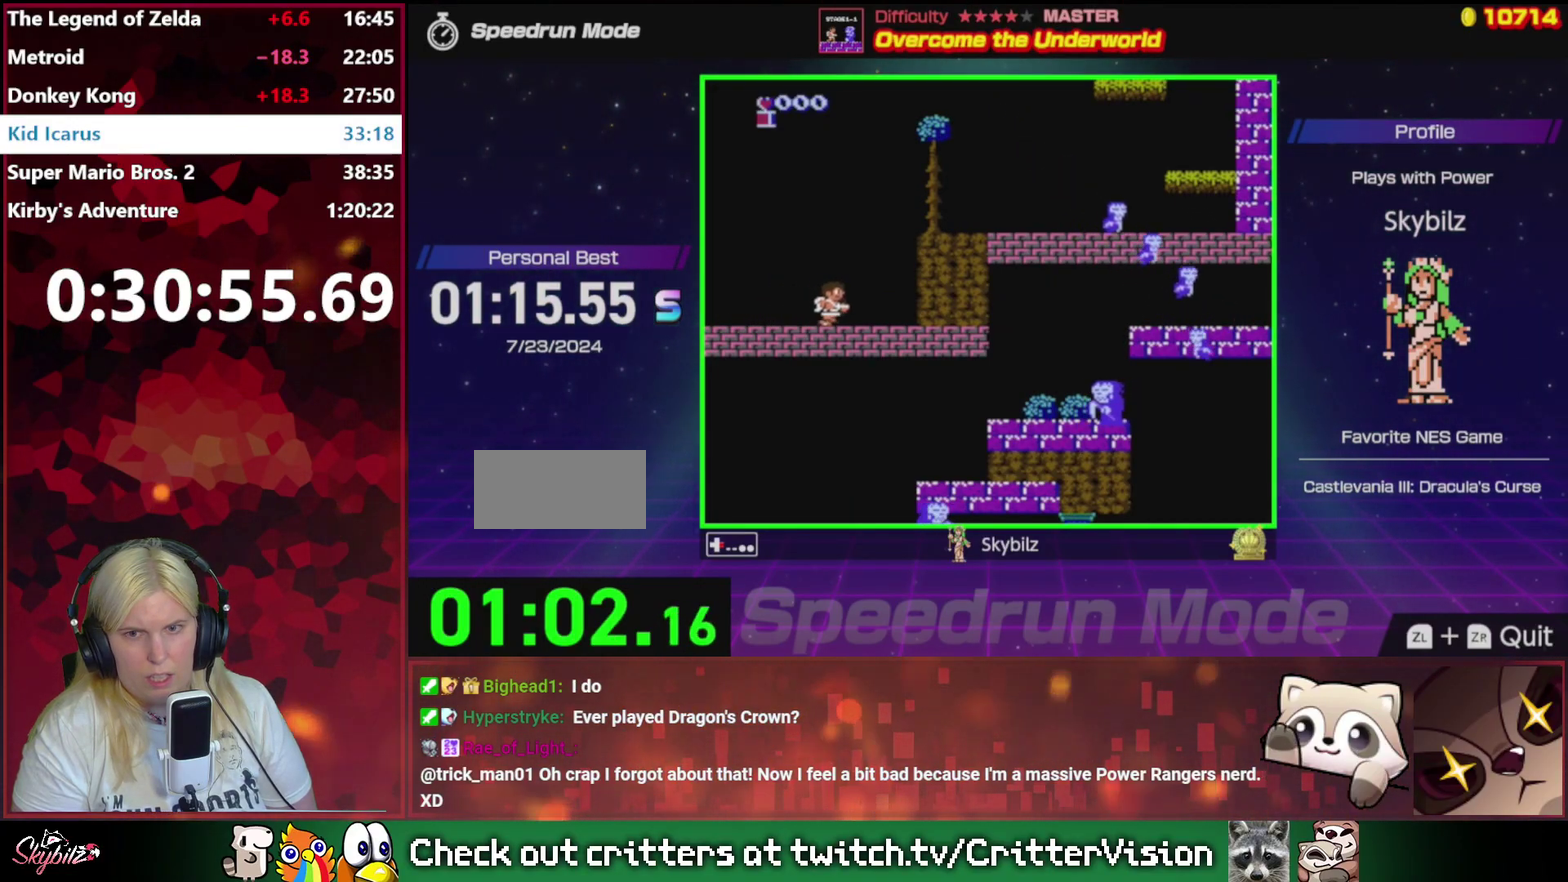
{"buttons": ["A", "DPAD_RIGHT"], "events": [[67, "A", "down"]]}
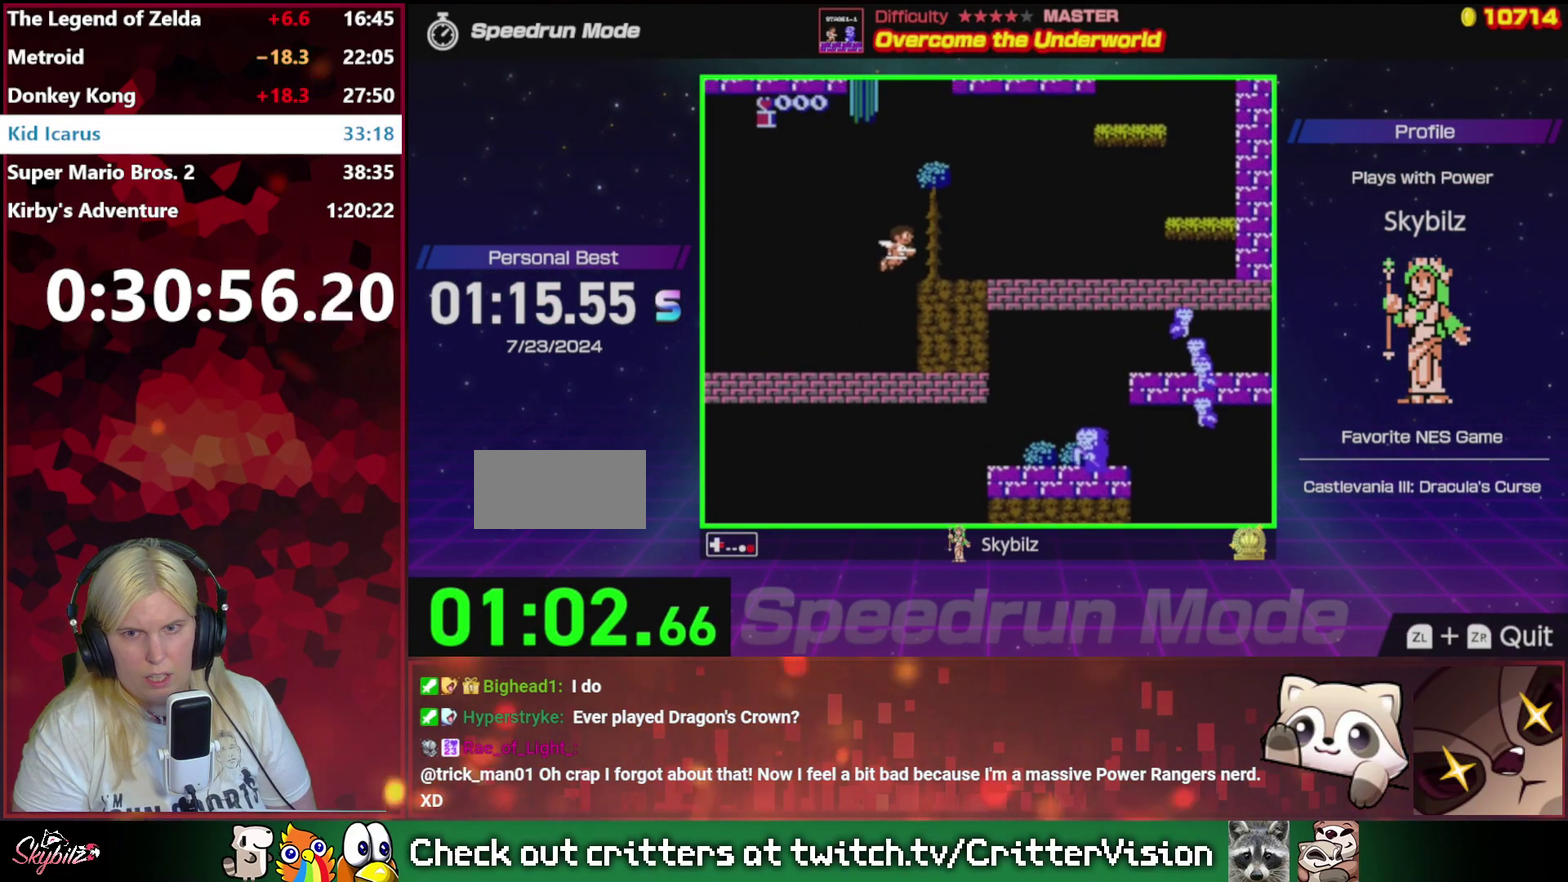
{"buttons": ["DPAD_RIGHT"], "events": [[167, "A", "up"]]}
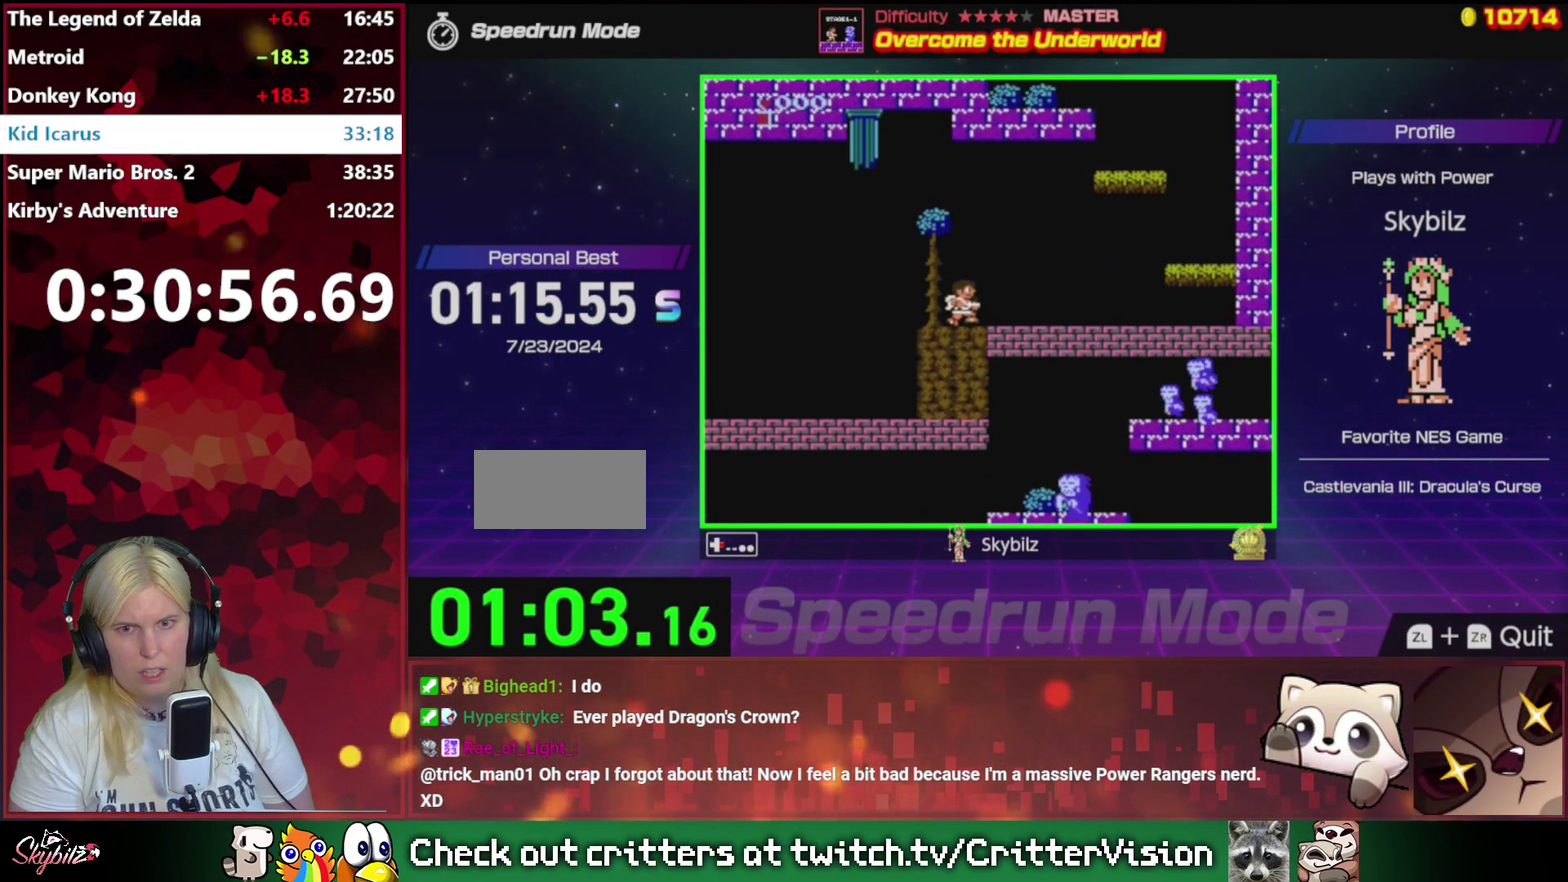
{"buttons": ["A", "DPAD_RIGHT"], "events": [[433, "A", "down"]]}
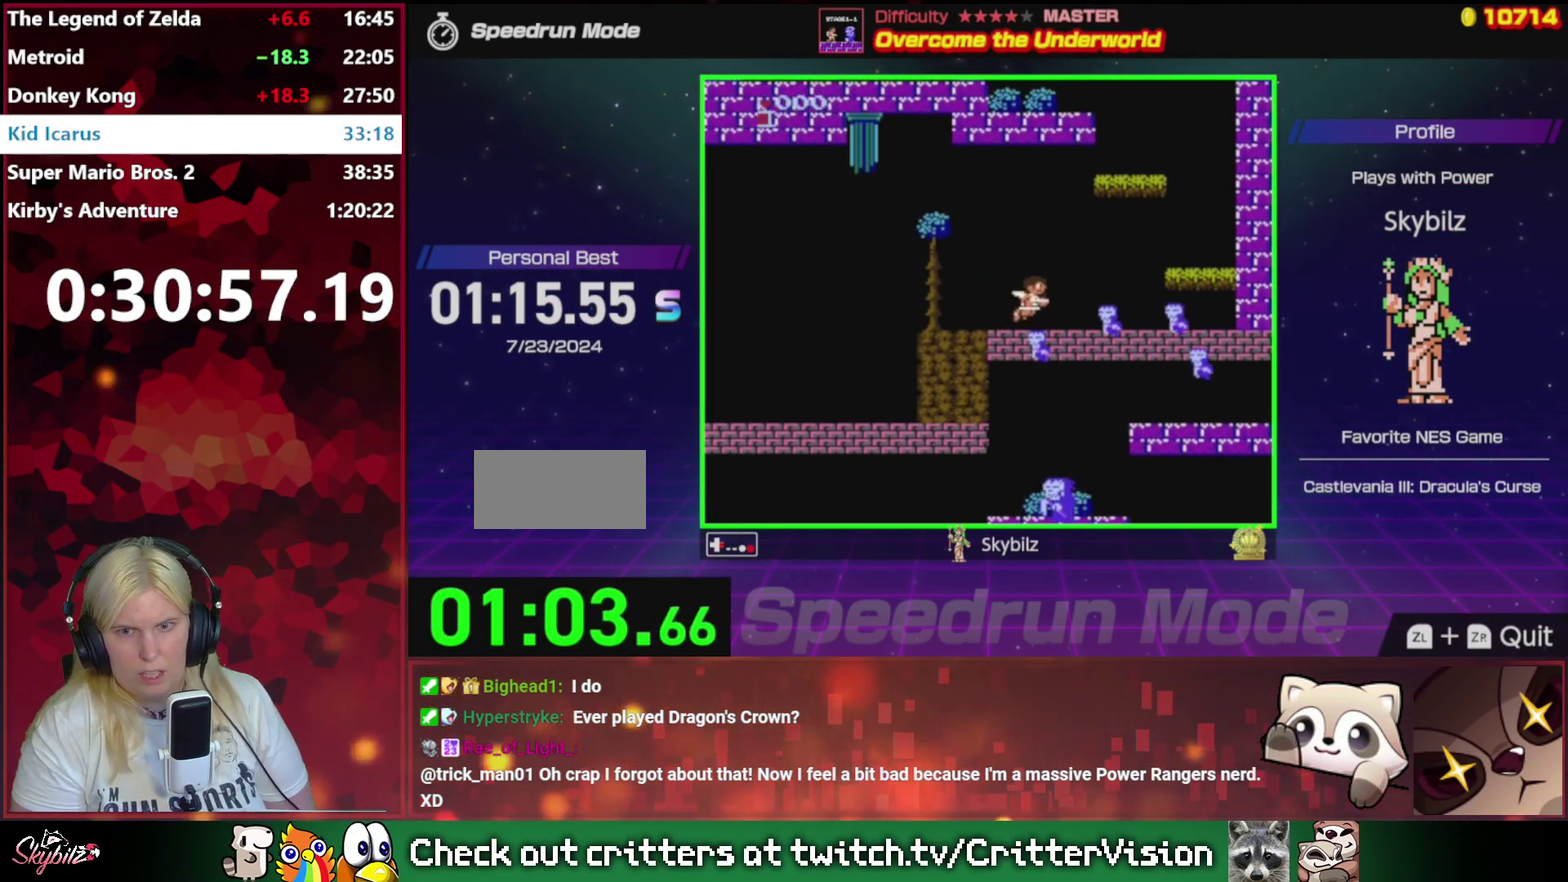
{"buttons": ["A", "DPAD_RIGHT"], "events": []}
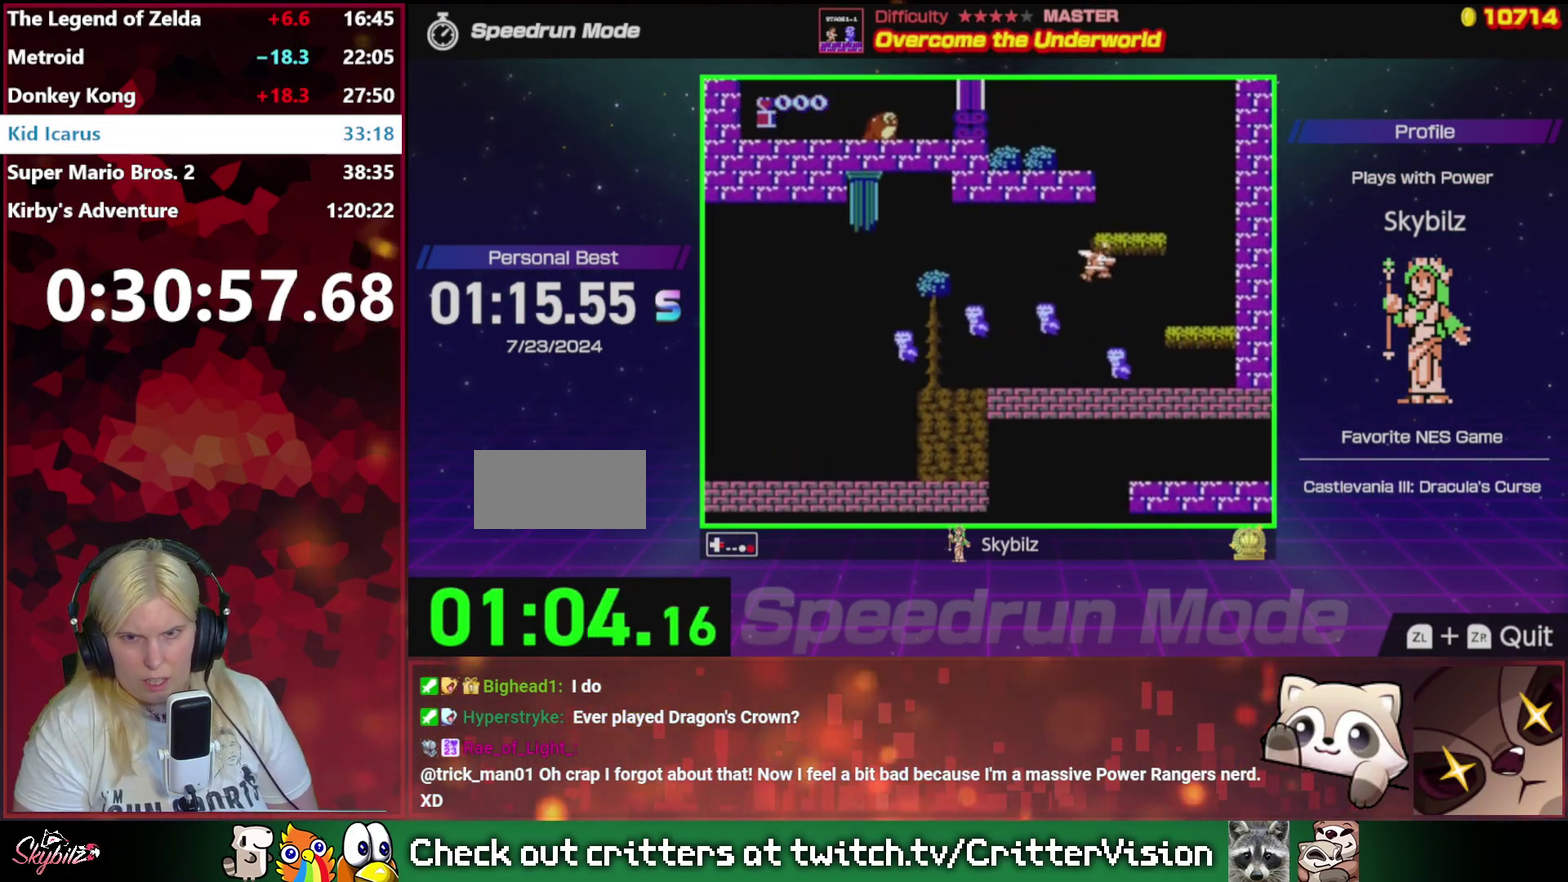
{"buttons": ["DPAD_RIGHT"], "events": [[300, "A", "up"]]}
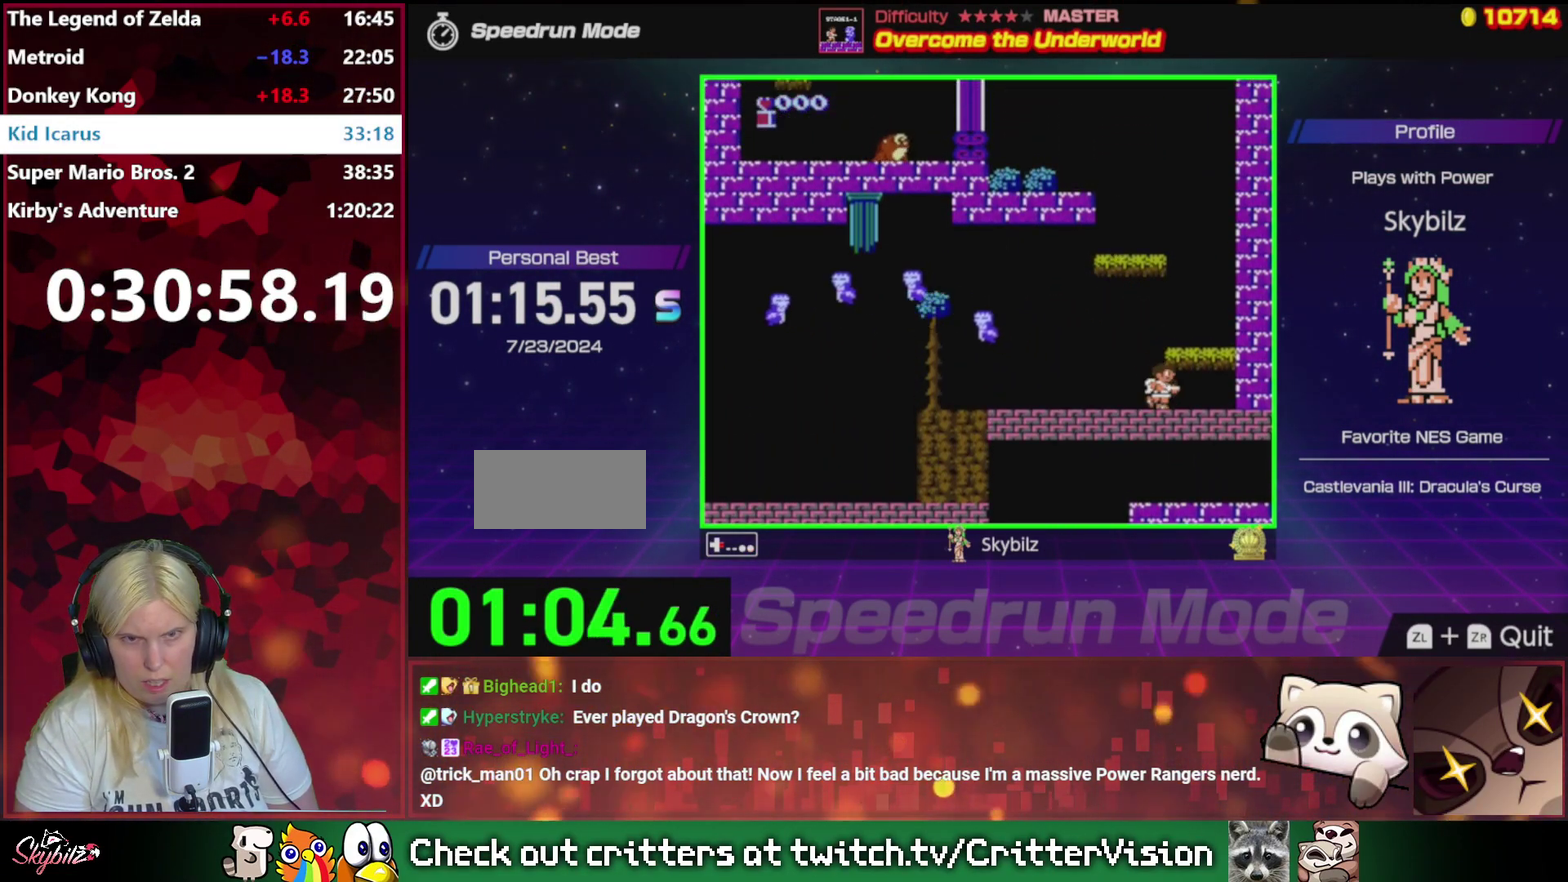
{"buttons": ["DPAD_RIGHT"], "events": [[33, "A", "down"], [33, "DPAD_RIGHT", "up"], [200, "A", "up"], [267, "DPAD_LEFT", "down"], [400, "DPAD_LEFT", "up"], [433, "DPAD_RIGHT", "down"]]}
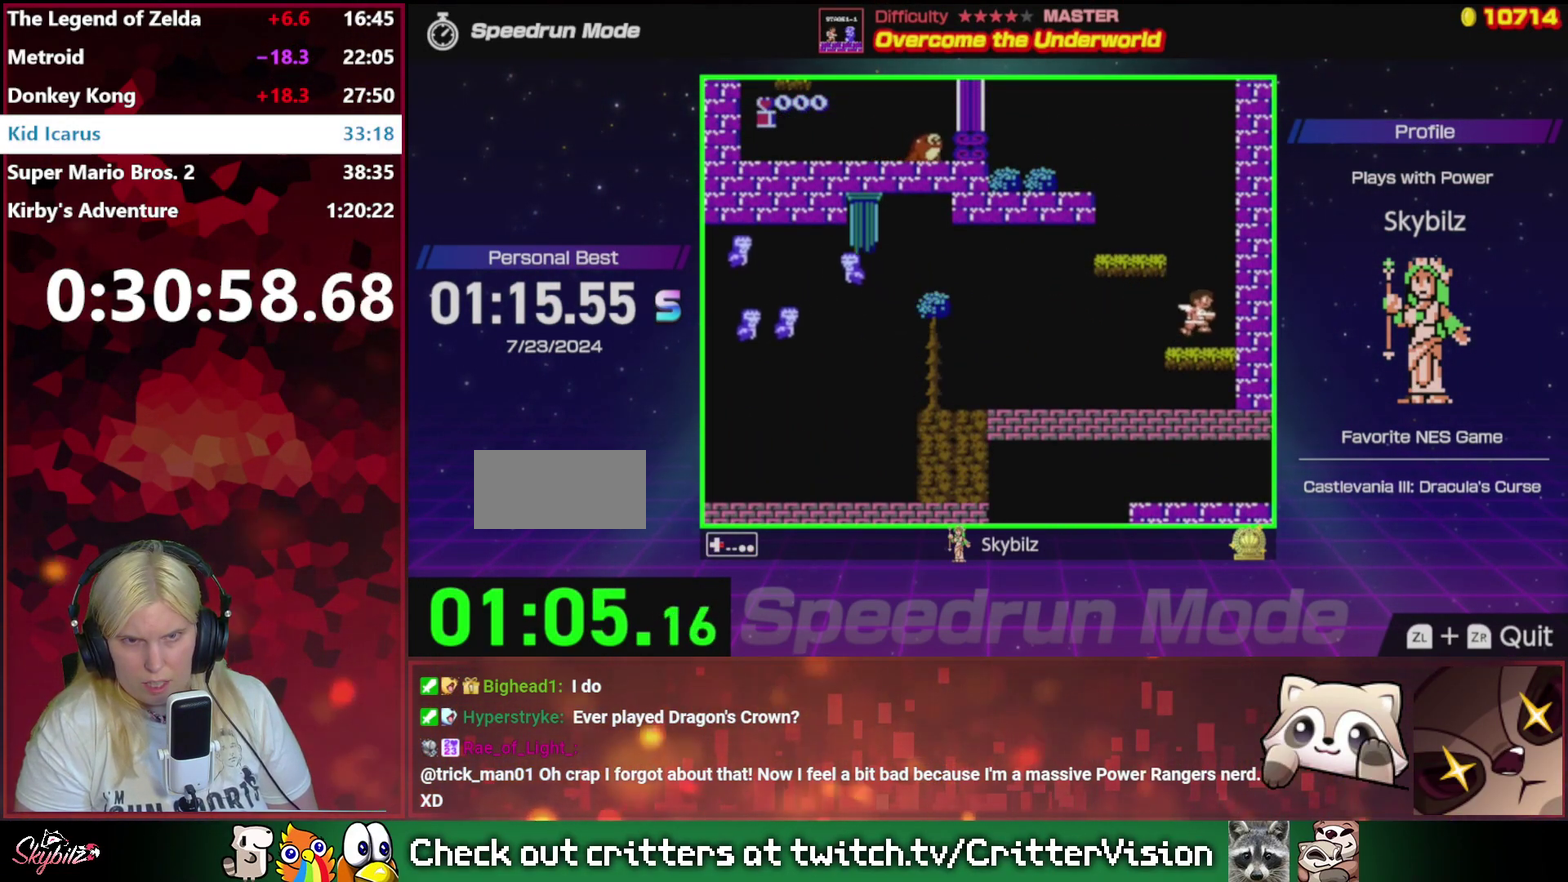
{"buttons": ["A", "DPAD_LEFT"], "events": [[33, "DPAD_RIGHT", "up"], [200, "DPAD_LEFT", "down"], [300, "A", "down"]]}
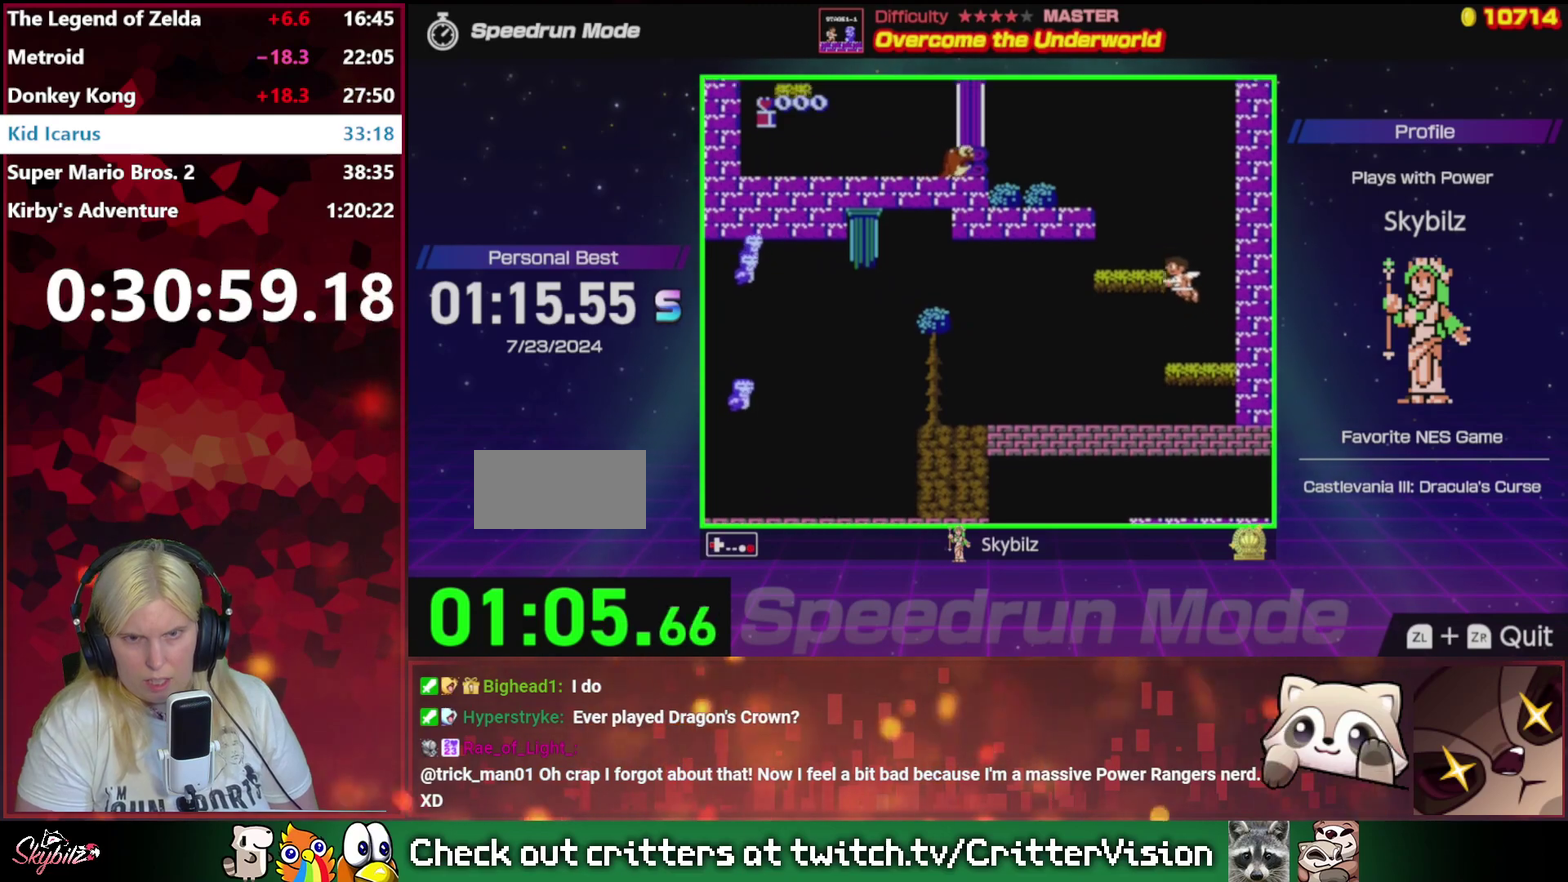
{"buttons": [], "events": [[167, "A", "up"], [167, "DPAD_LEFT", "up"], [233, "DPAD_RIGHT", "down"], [333, "DPAD_RIGHT", "up"]]}
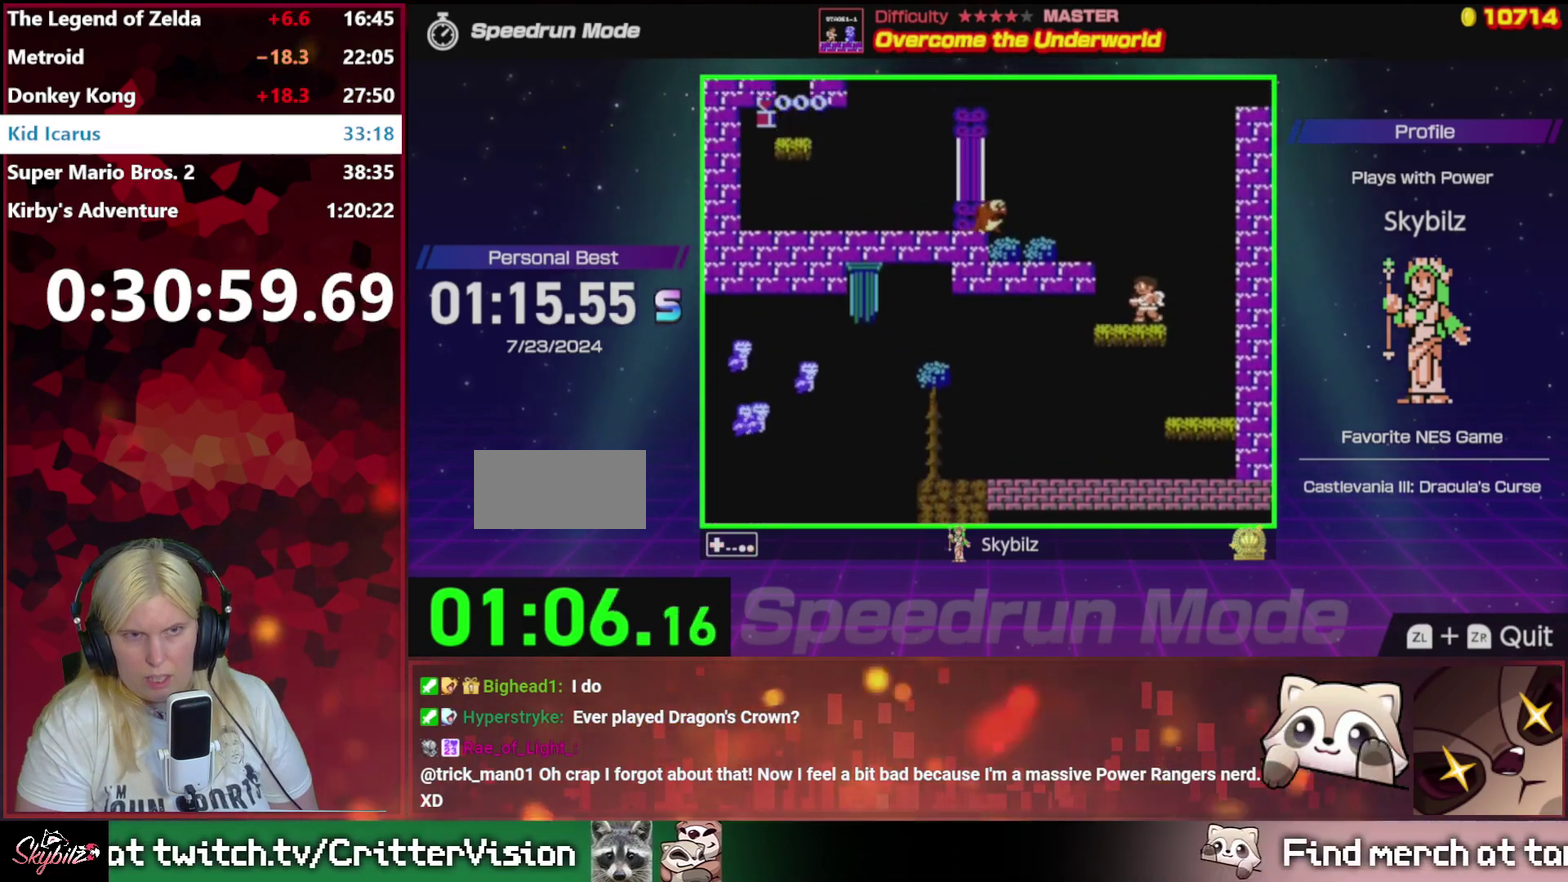
{"buttons": ["A", "DPAD_LEFT"], "events": [[67, "DPAD_LEFT", "down"], [100, "A", "down"]]}
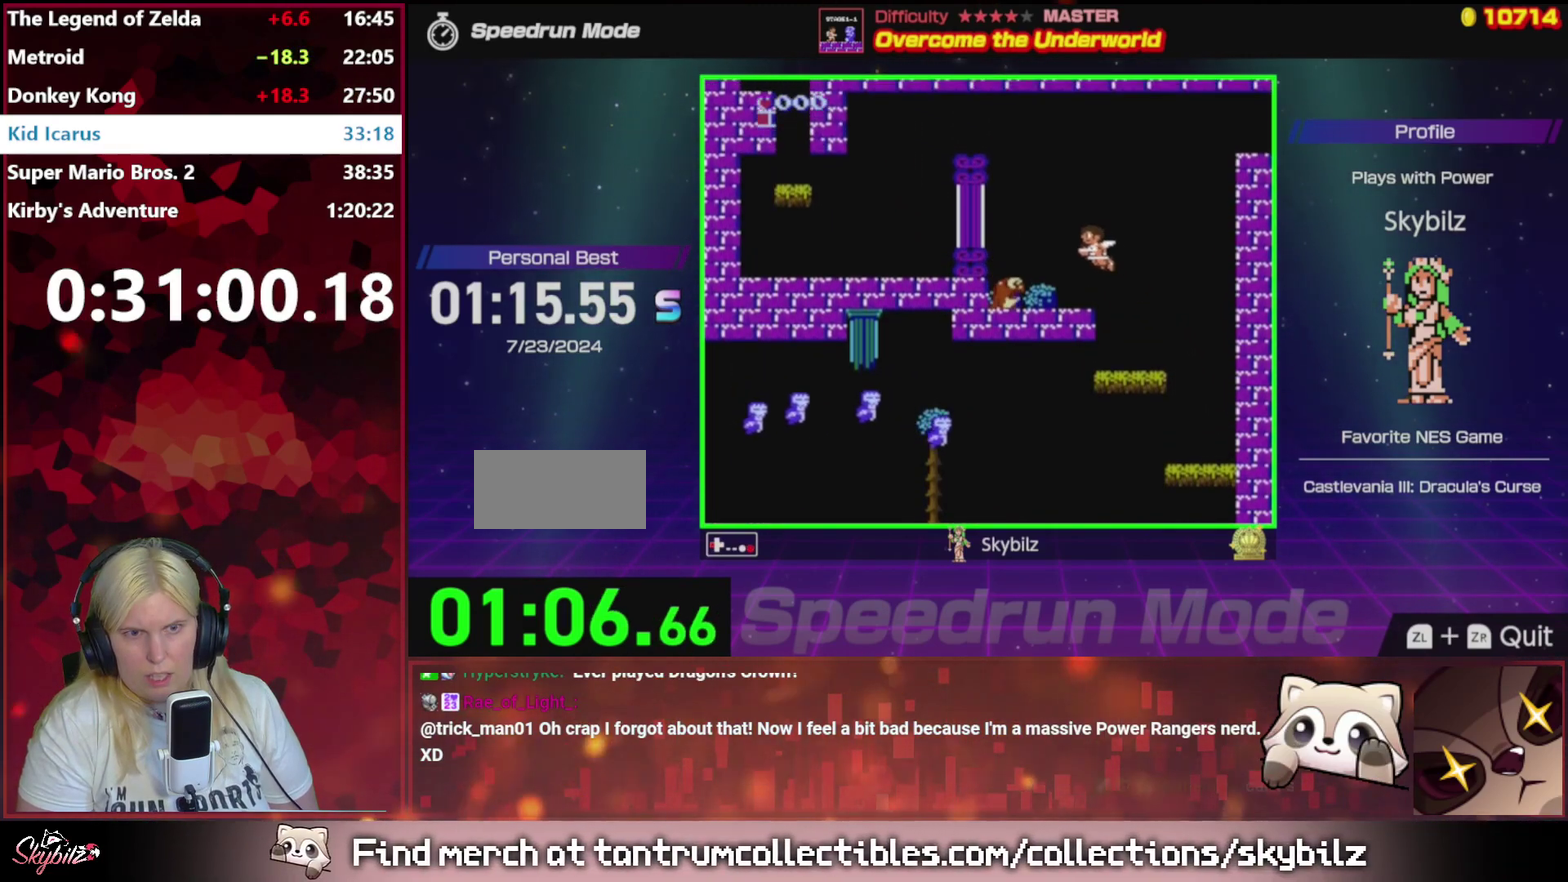
{"buttons": ["DPAD_LEFT"], "events": [[367, "A", "up"]]}
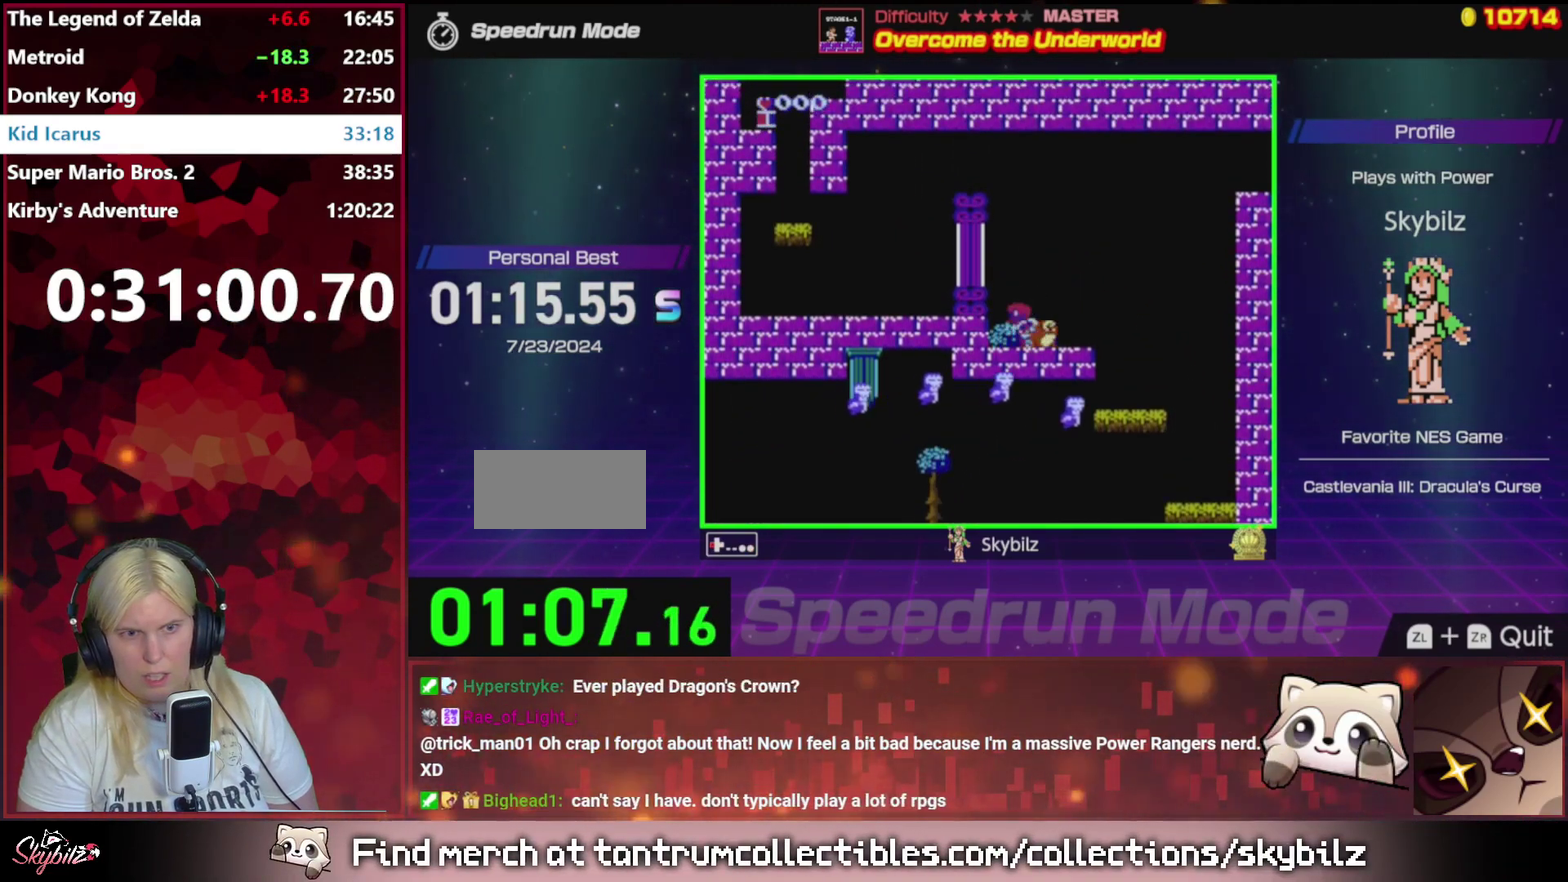
{"buttons": ["DPAD_LEFT"], "events": [[33, "A", "down"], [233, "A", "up"]]}
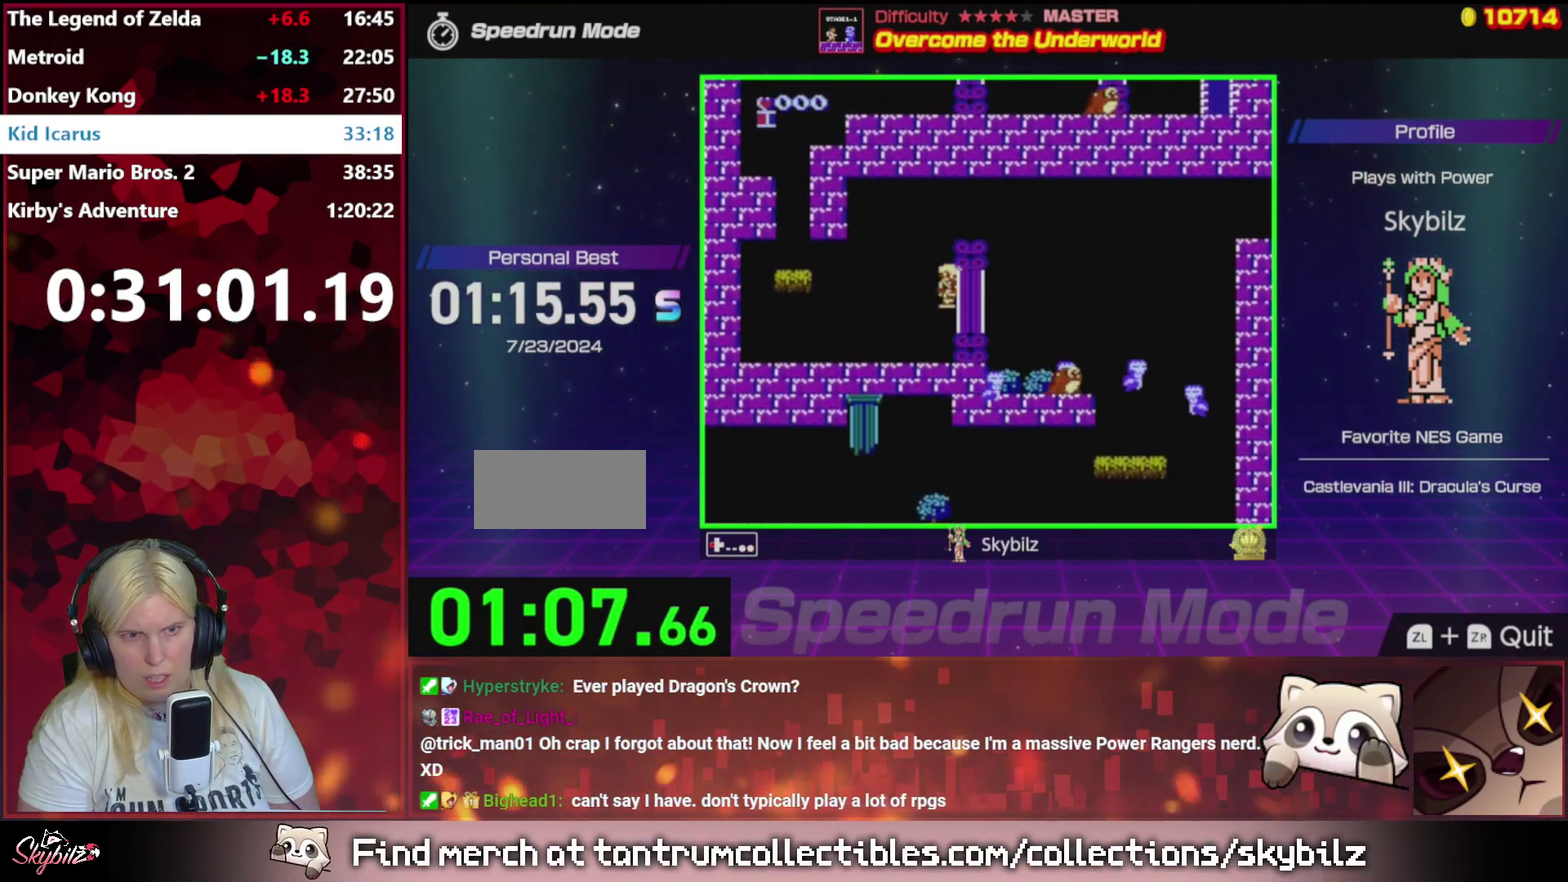
{"buttons": ["DPAD_LEFT"], "events": []}
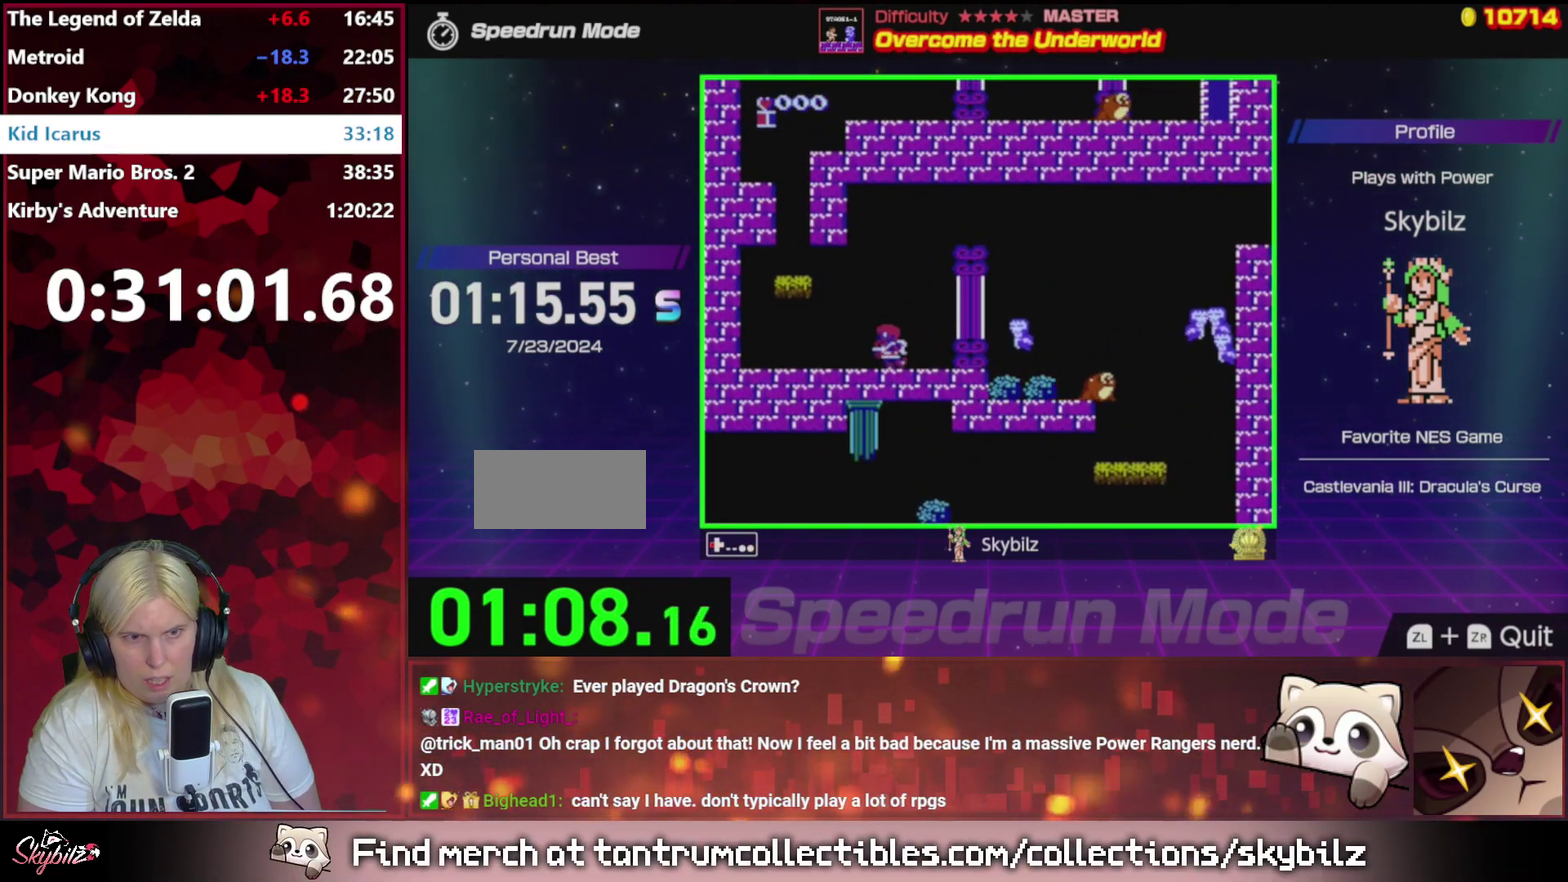
{"buttons": [], "events": [[500, "DPAD_LEFT", "up"]]}
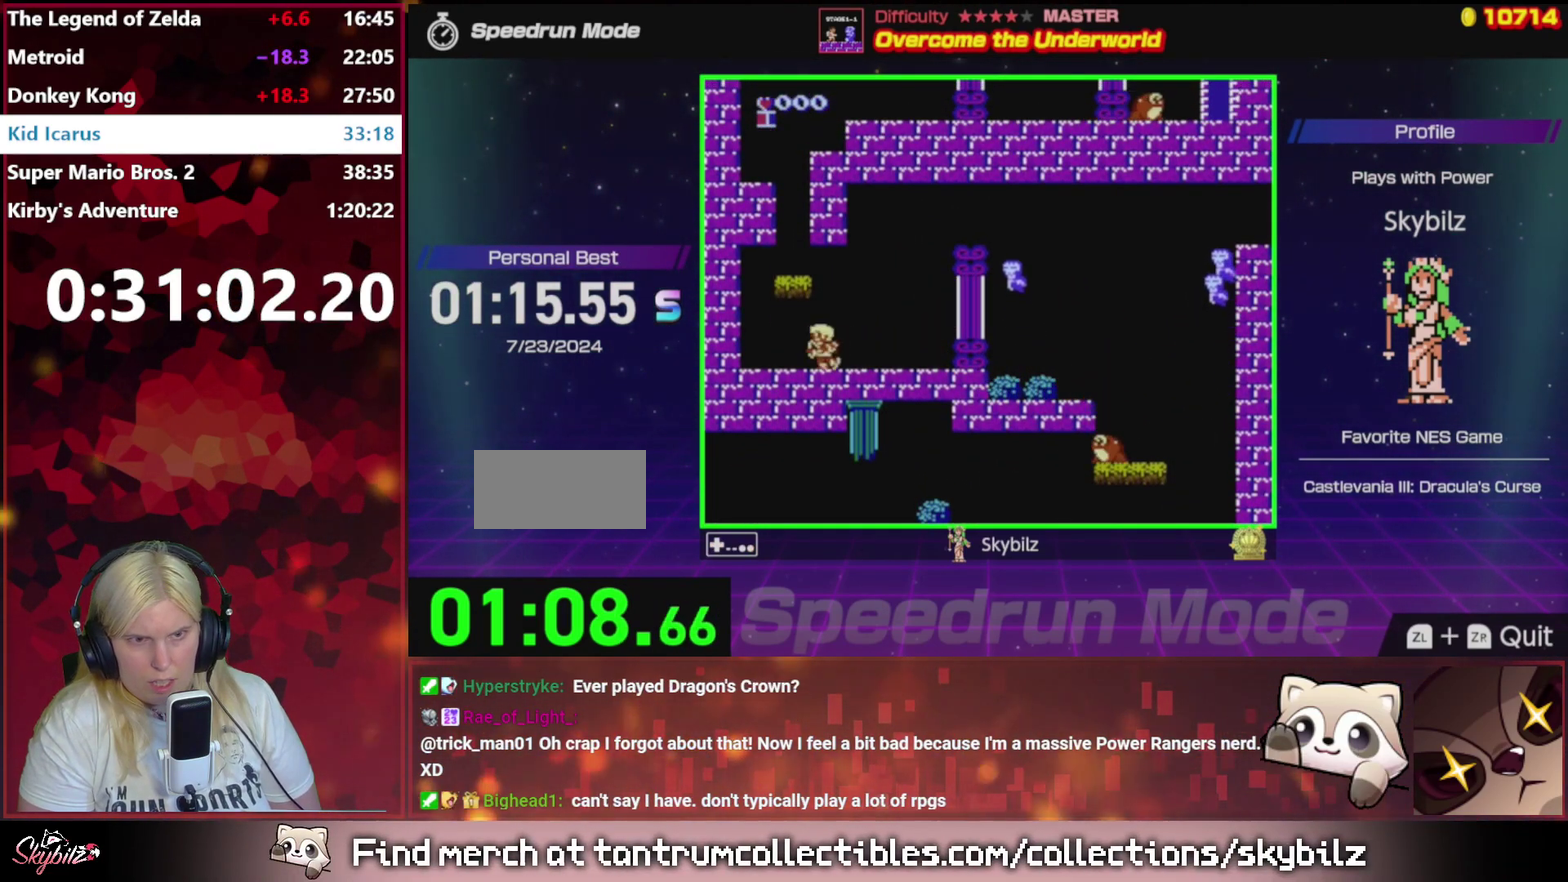
{"buttons": ["A", "DPAD_LEFT"], "events": [[267, "A", "down"], [500, "DPAD_LEFT", "down"]]}
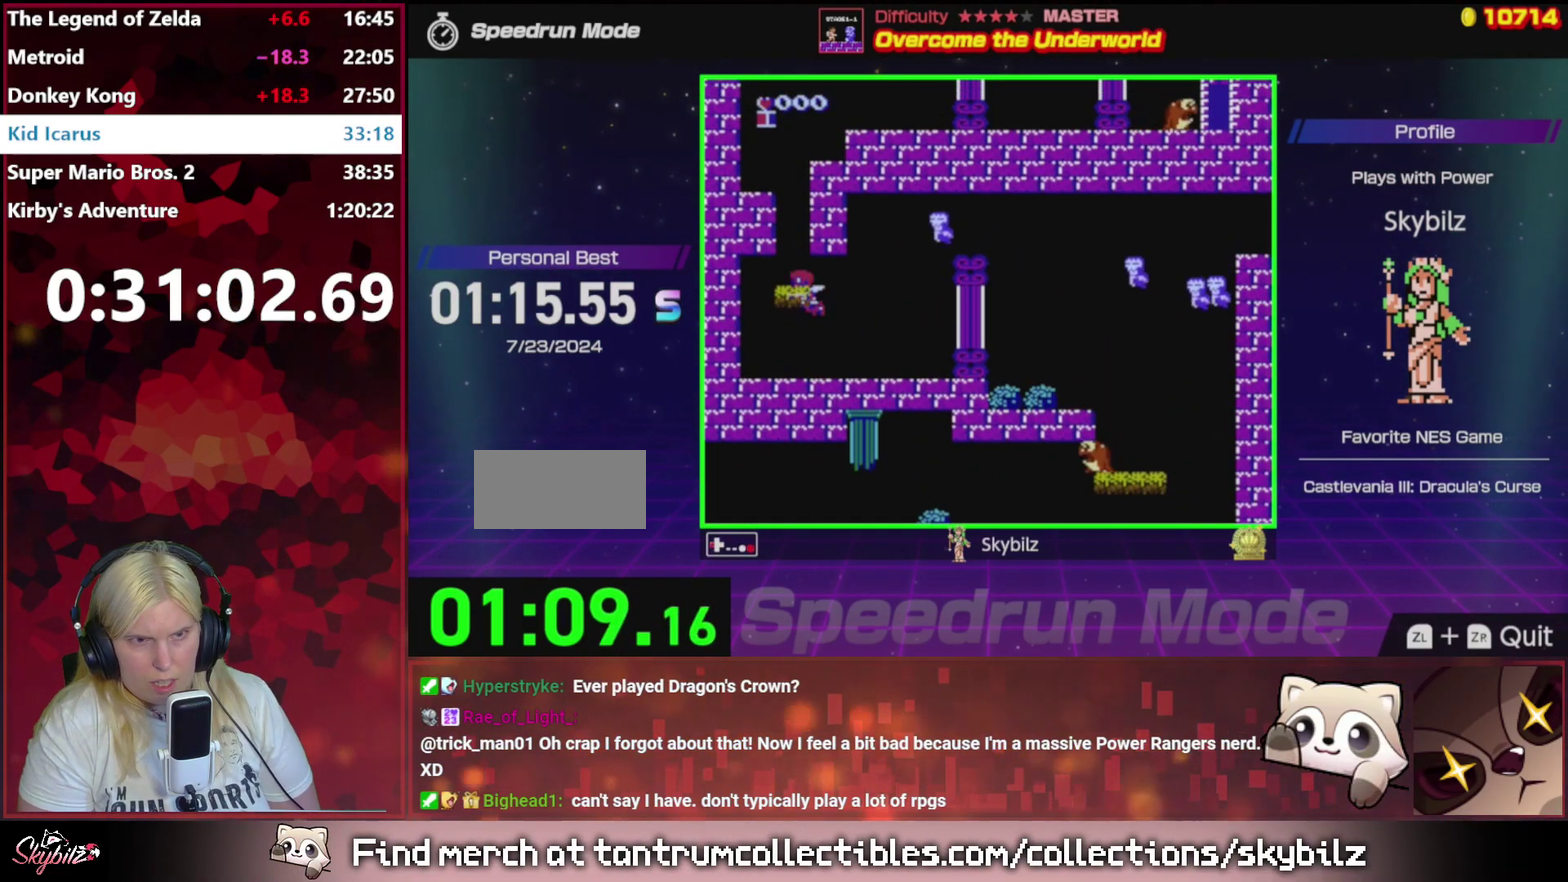
{"buttons": [], "events": [[67, "DPAD_LEFT", "up"], [233, "DPAD_RIGHT", "down"], [267, "A", "up"], [333, "DPAD_RIGHT", "up"]]}
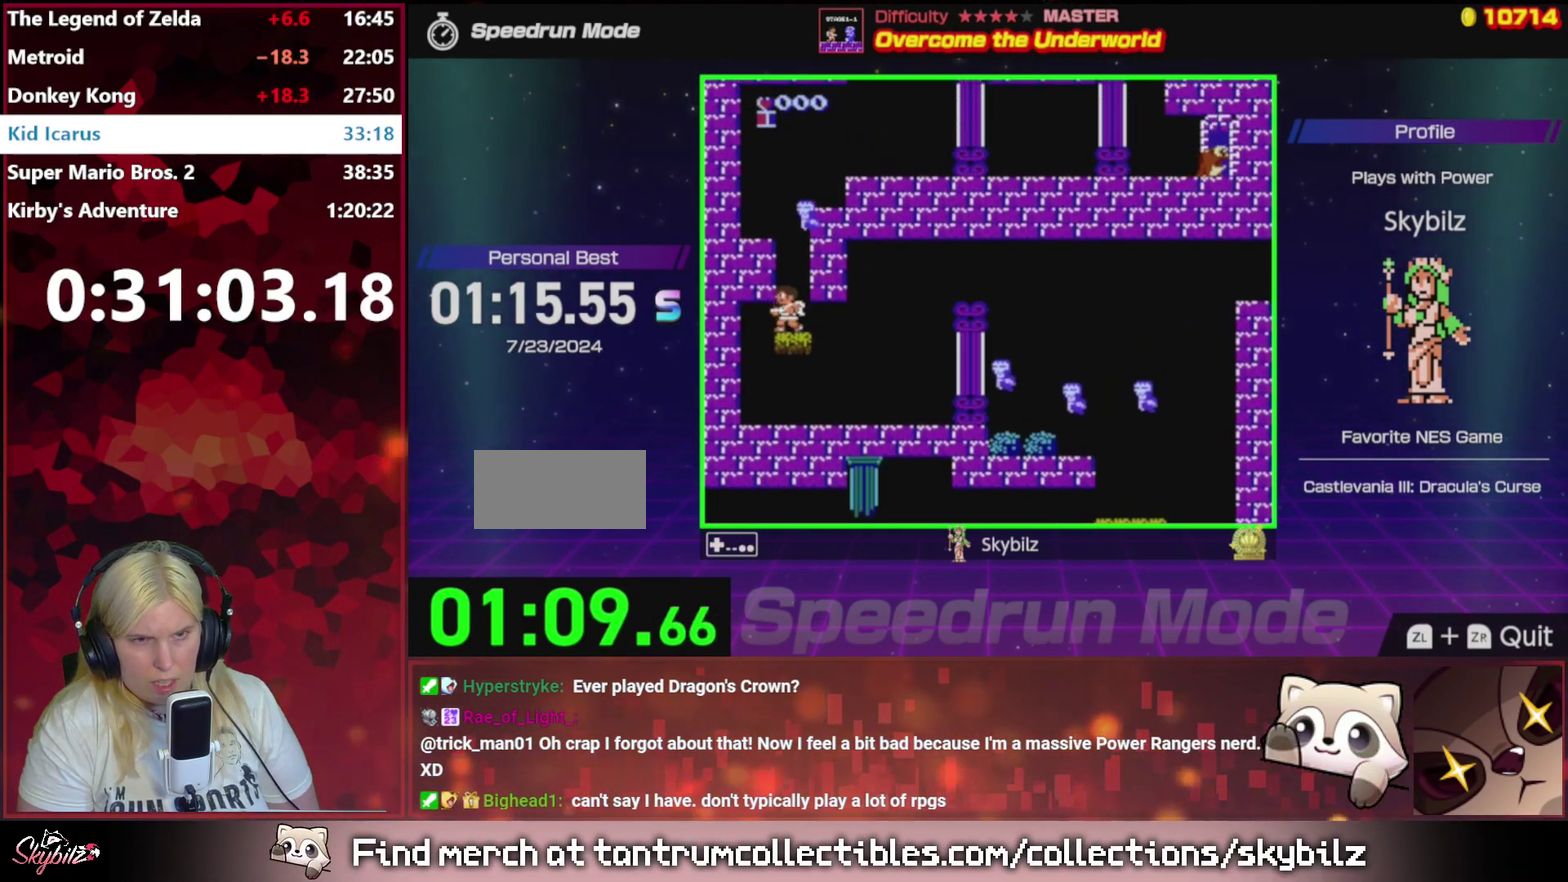
{"buttons": ["A", "DPAD_LEFT"], "events": [[167, "A", "down"], [400, "DPAD_LEFT", "down"]]}
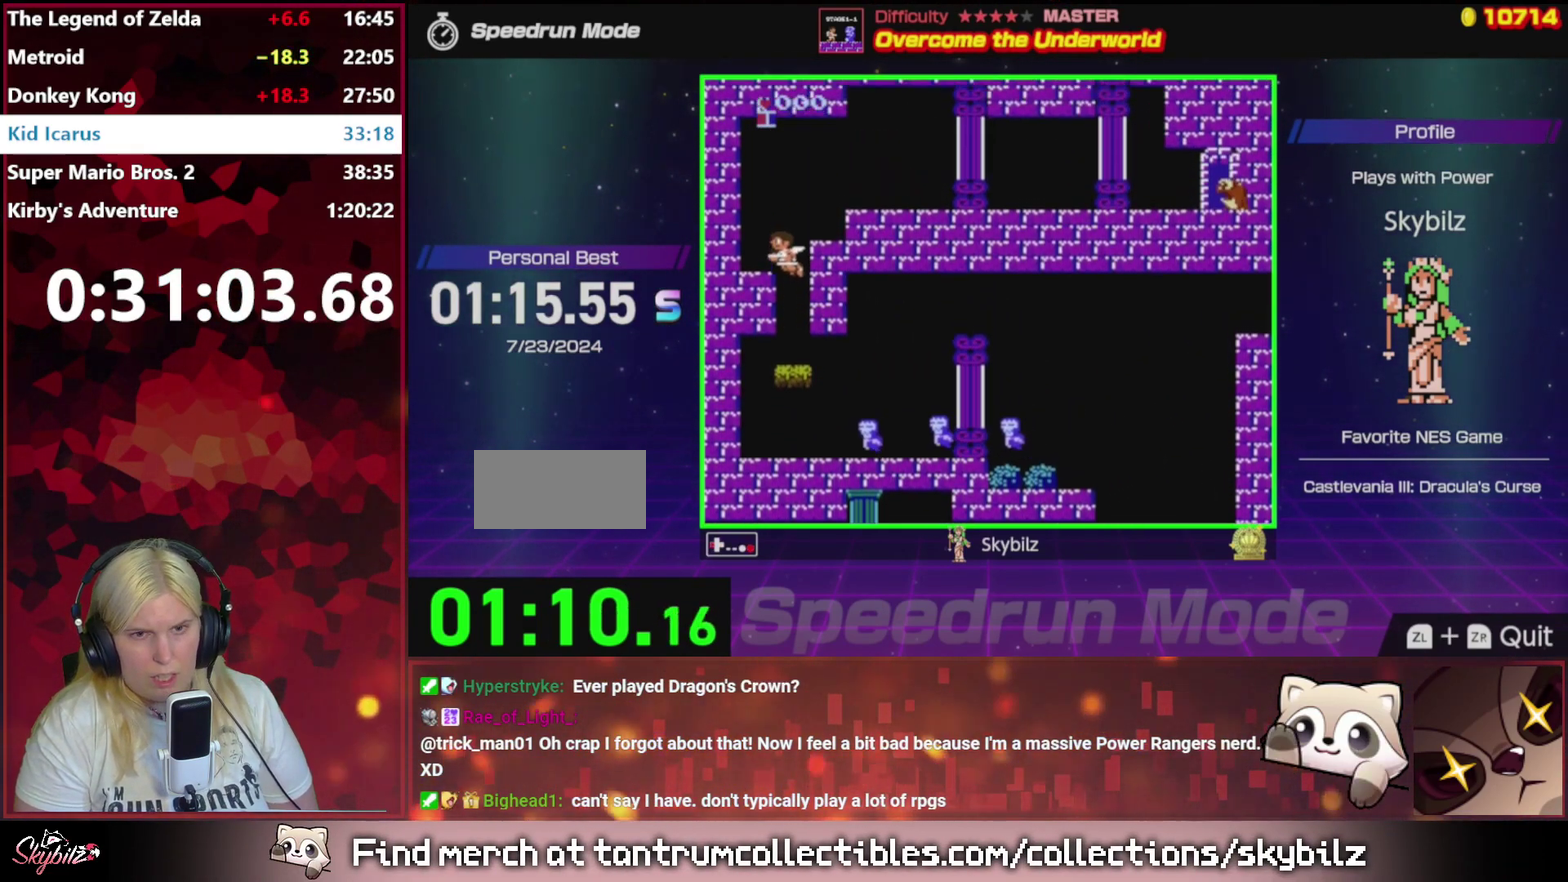
{"buttons": ["A", "DPAD_RIGHT"], "events": [[100, "A", "up"], [167, "DPAD_LEFT", "up"], [333, "DPAD_RIGHT", "down"], [500, "A", "down"]]}
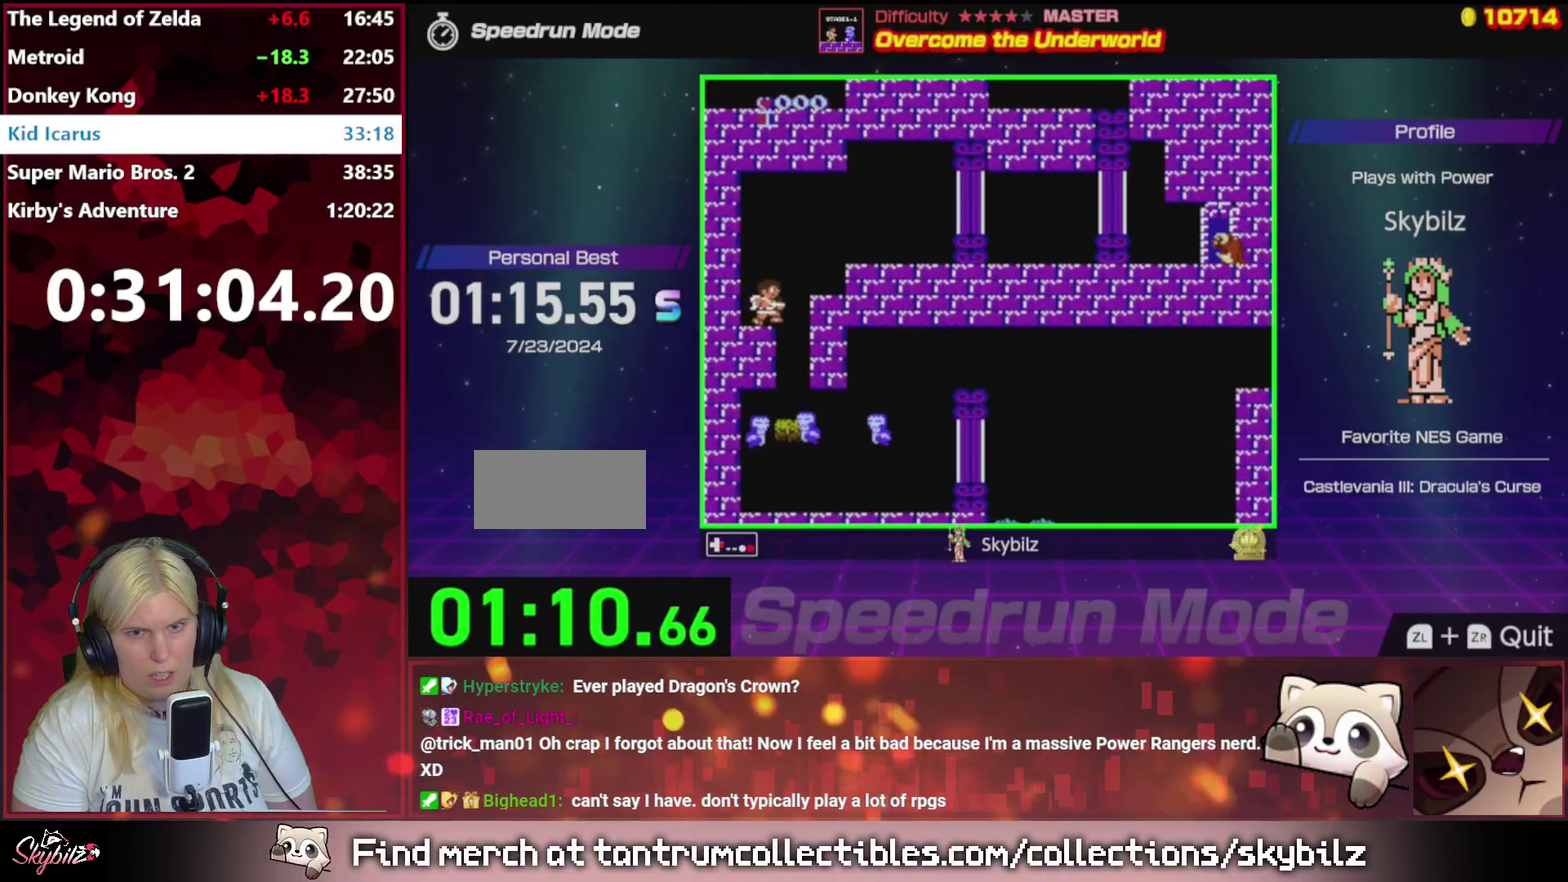
{"buttons": ["DPAD_RIGHT"], "events": [[300, "A", "up"]]}
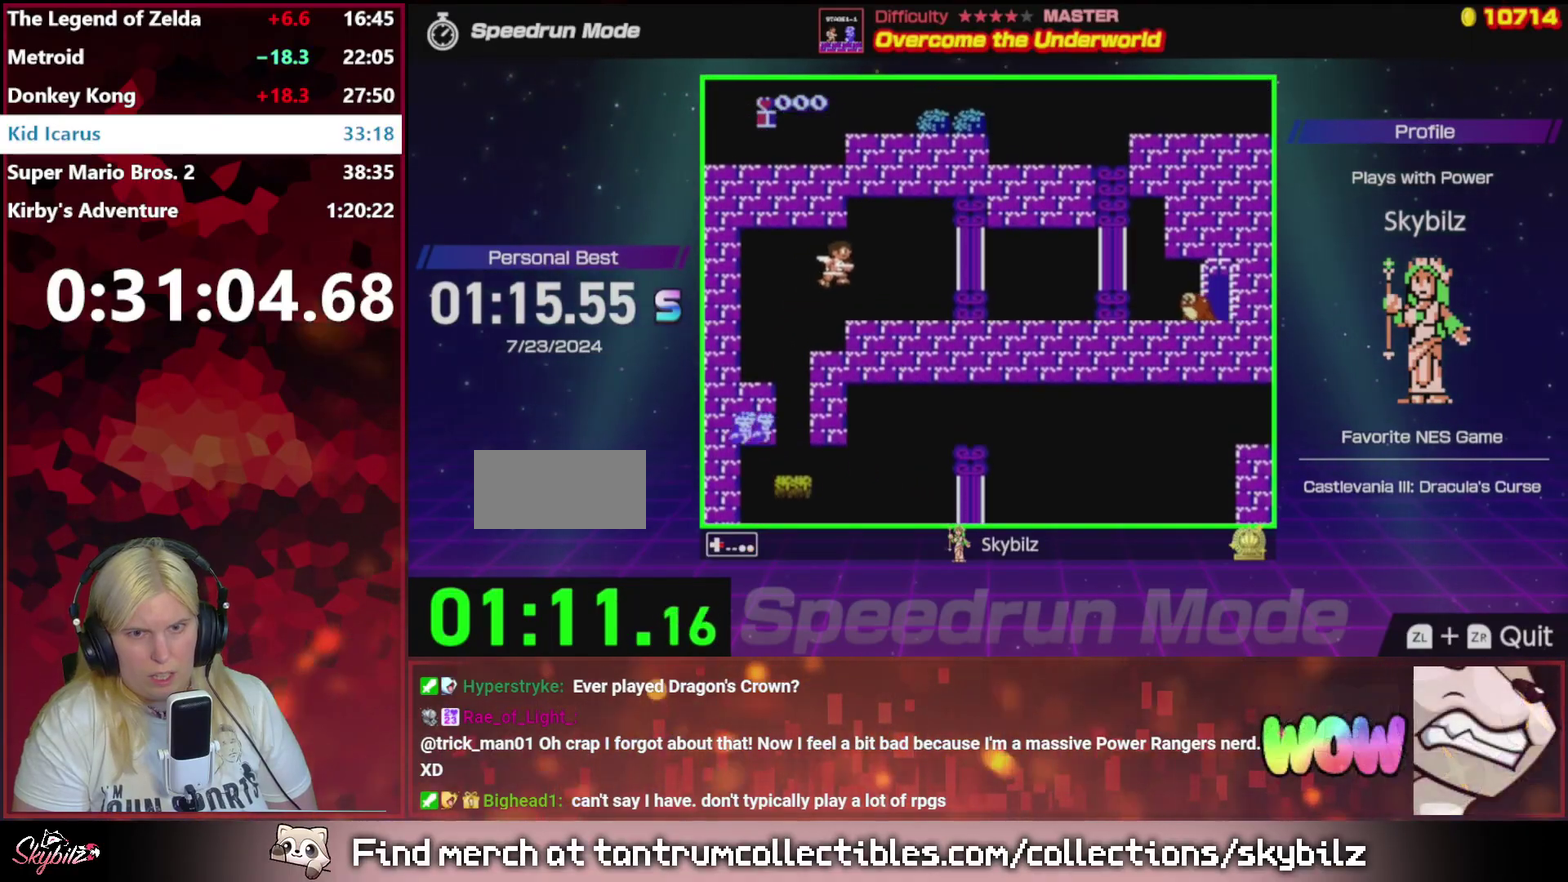
{"buttons": ["DPAD_RIGHT"], "events": []}
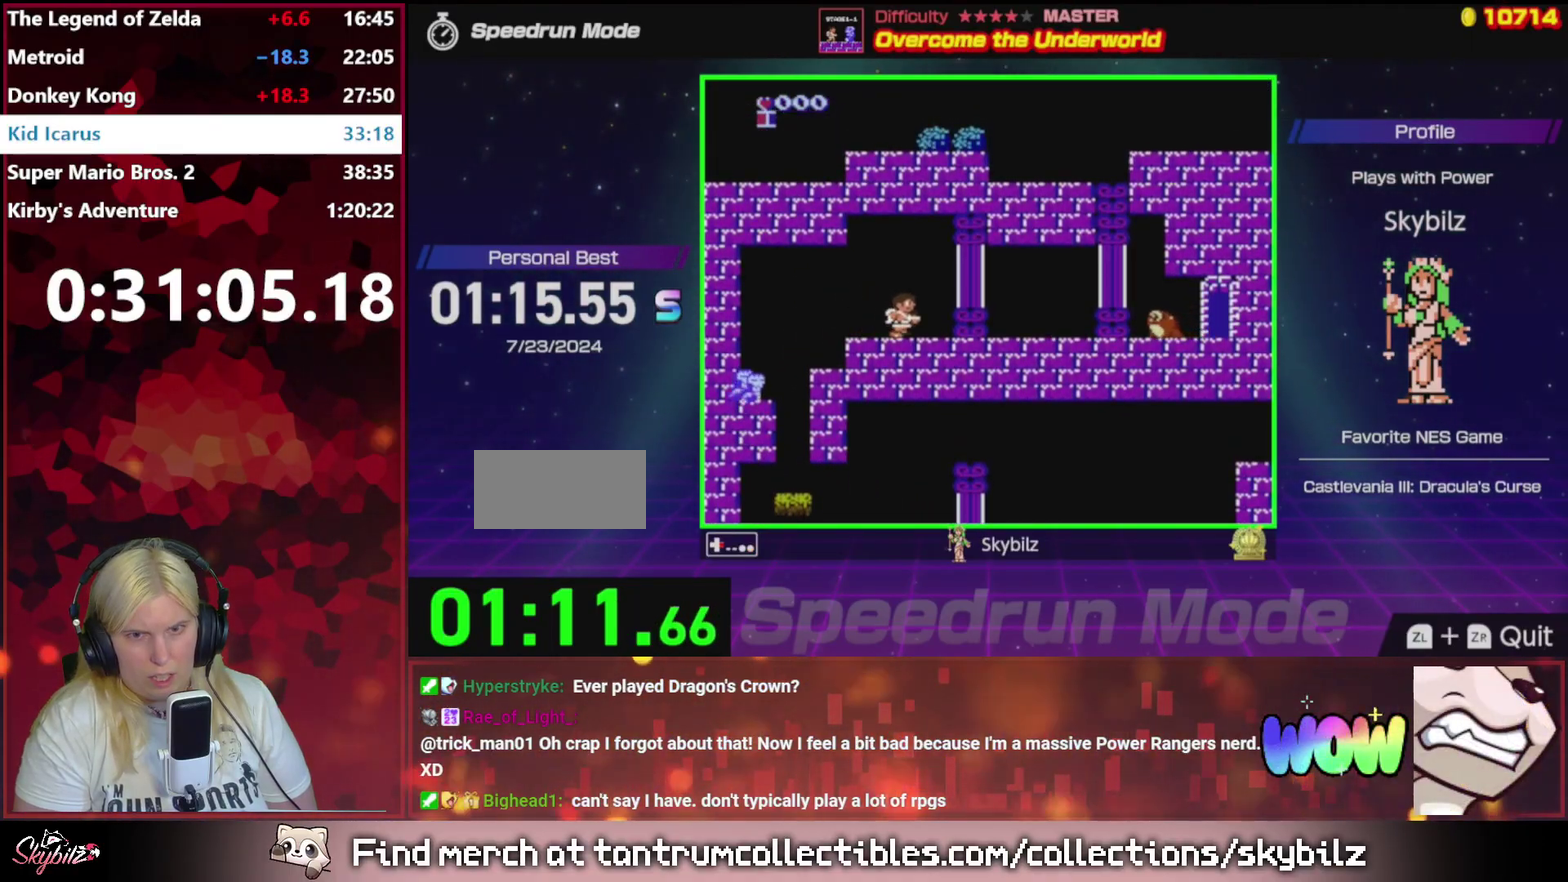
{"buttons": ["DPAD_RIGHT"], "events": []}
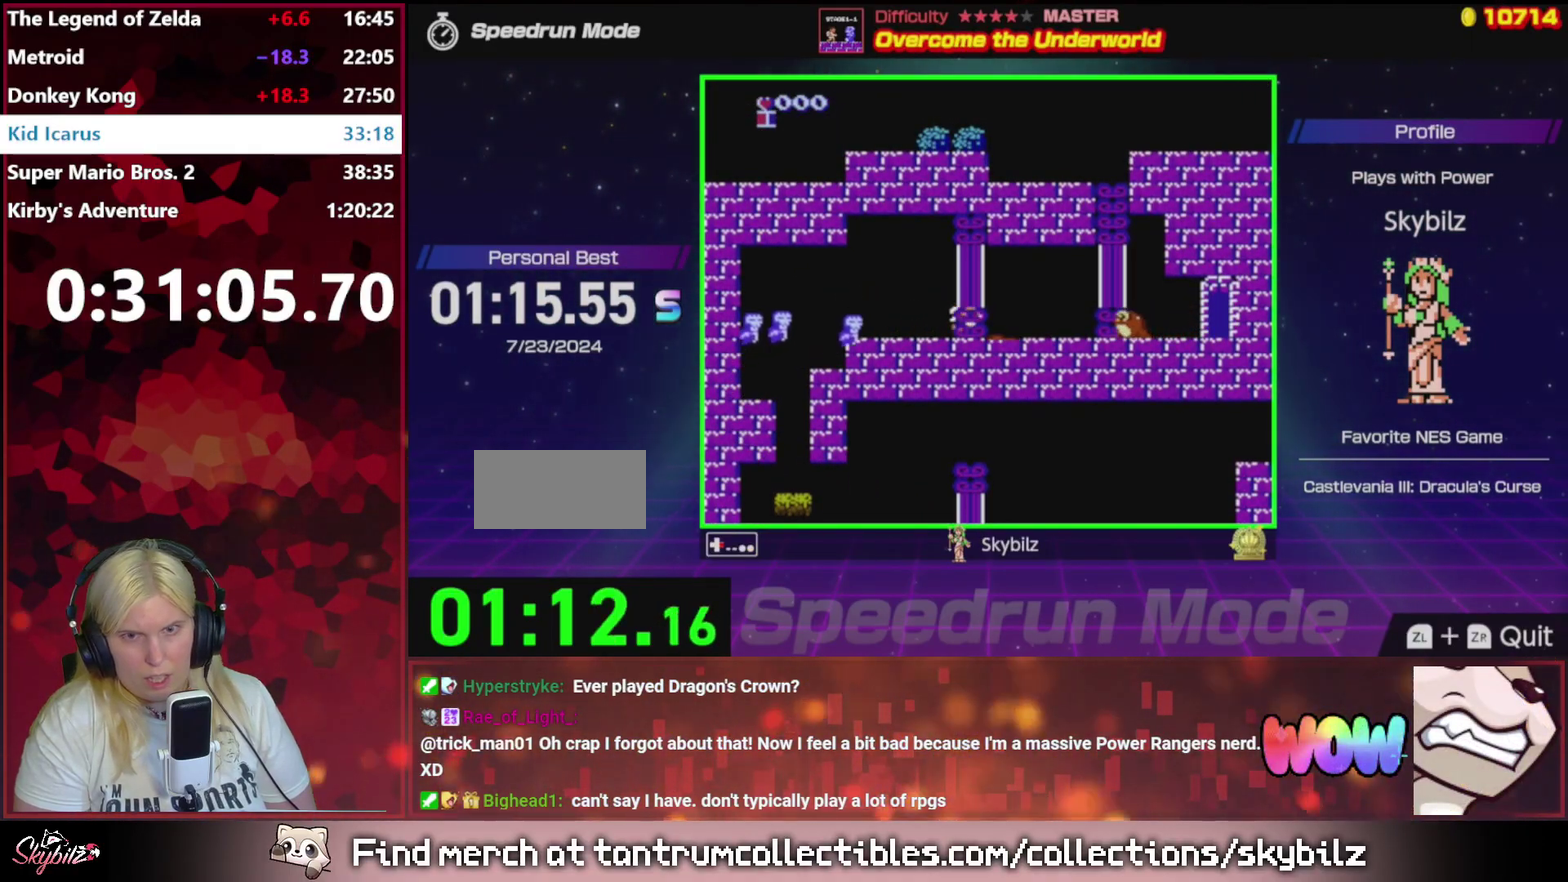
{"buttons": ["DPAD_RIGHT"], "events": []}
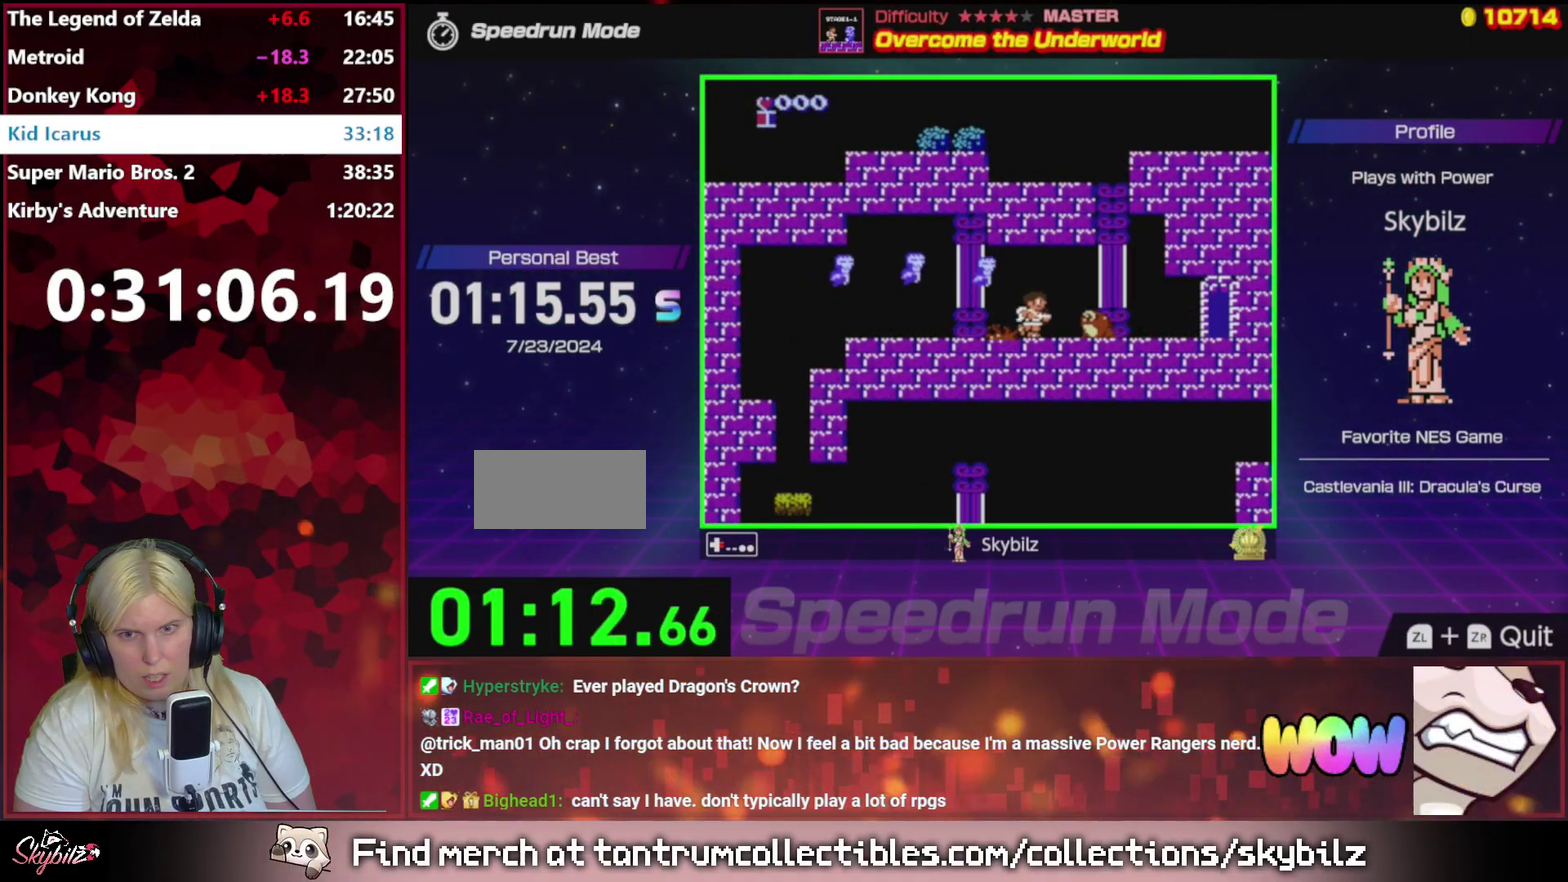
{"buttons": ["DPAD_RIGHT"], "events": [[33, "A", "down"], [67, "DPAD_DOWN", "down"], [233, "A", "up"], [333, "DPAD_DOWN", "up"]]}
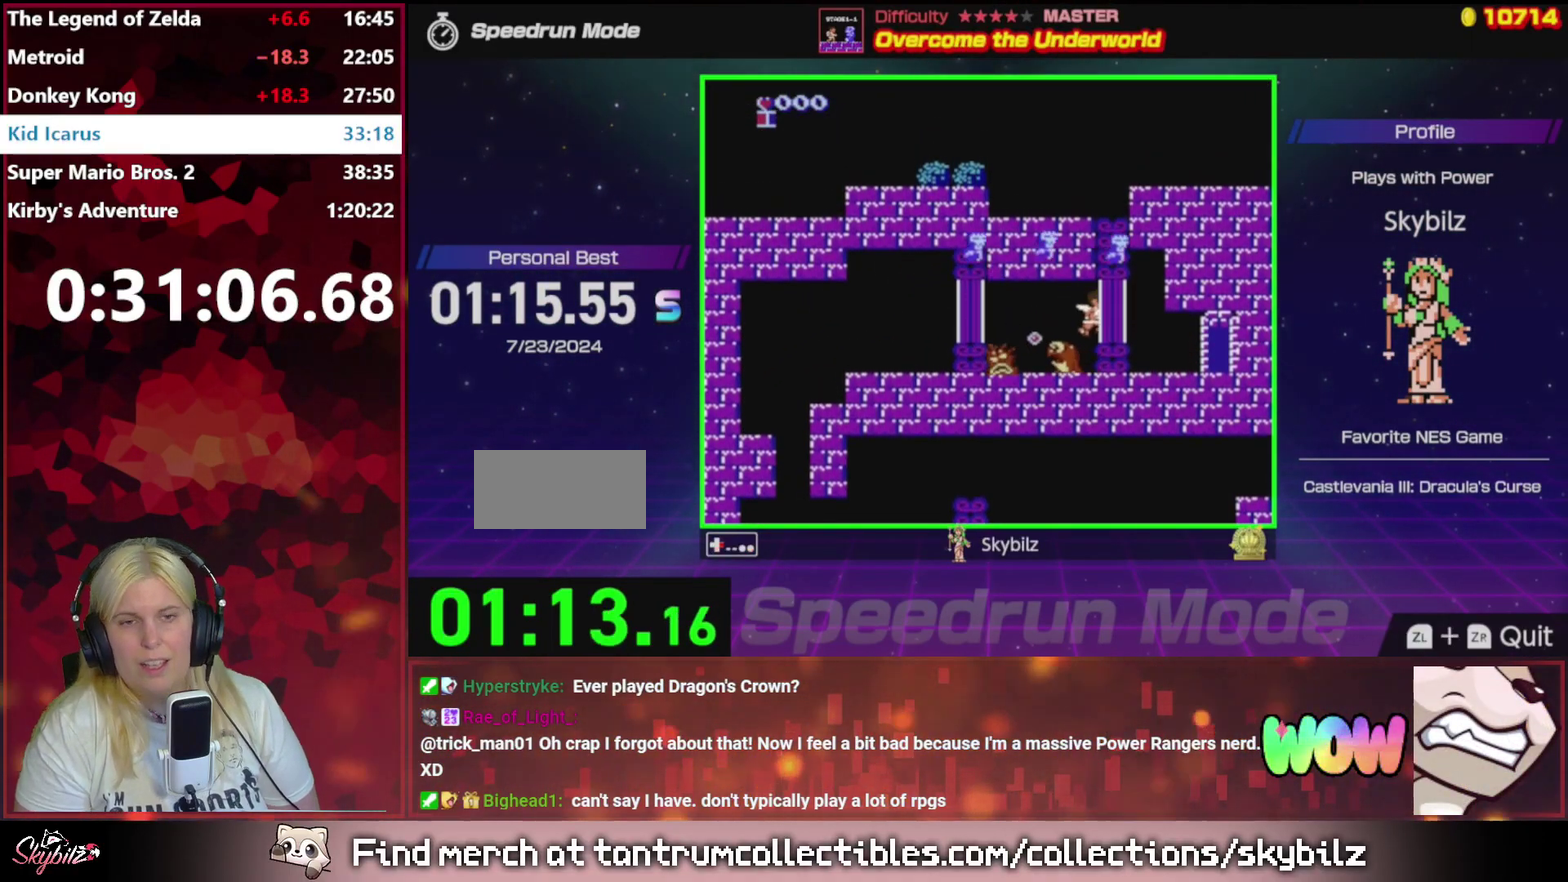
{"buttons": ["DPAD_RIGHT"], "events": []}
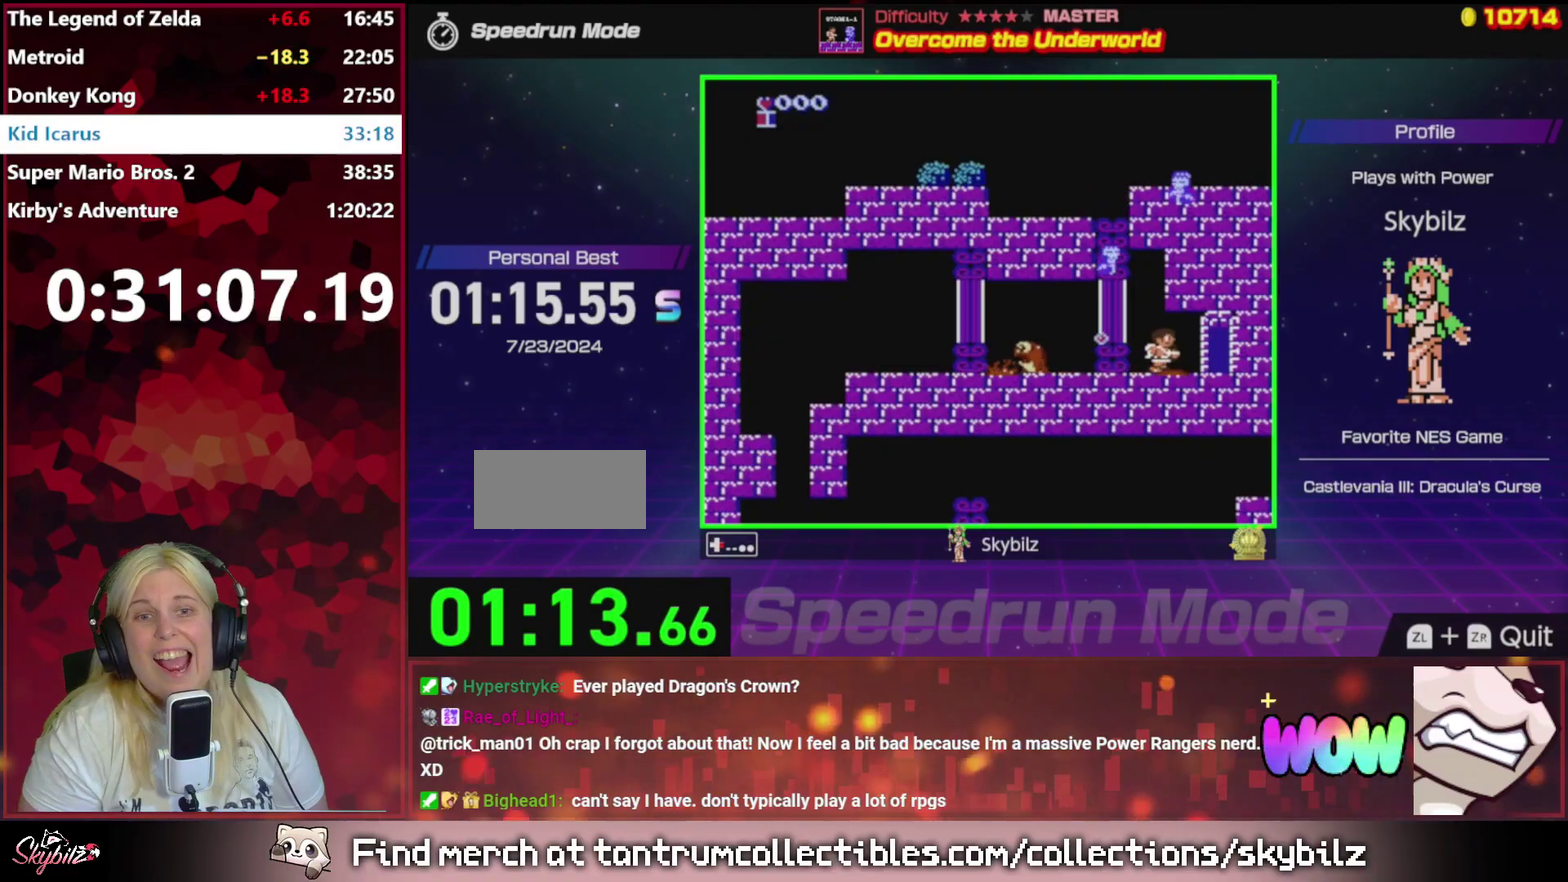
{"buttons": ["DPAD_RIGHT"], "events": []}
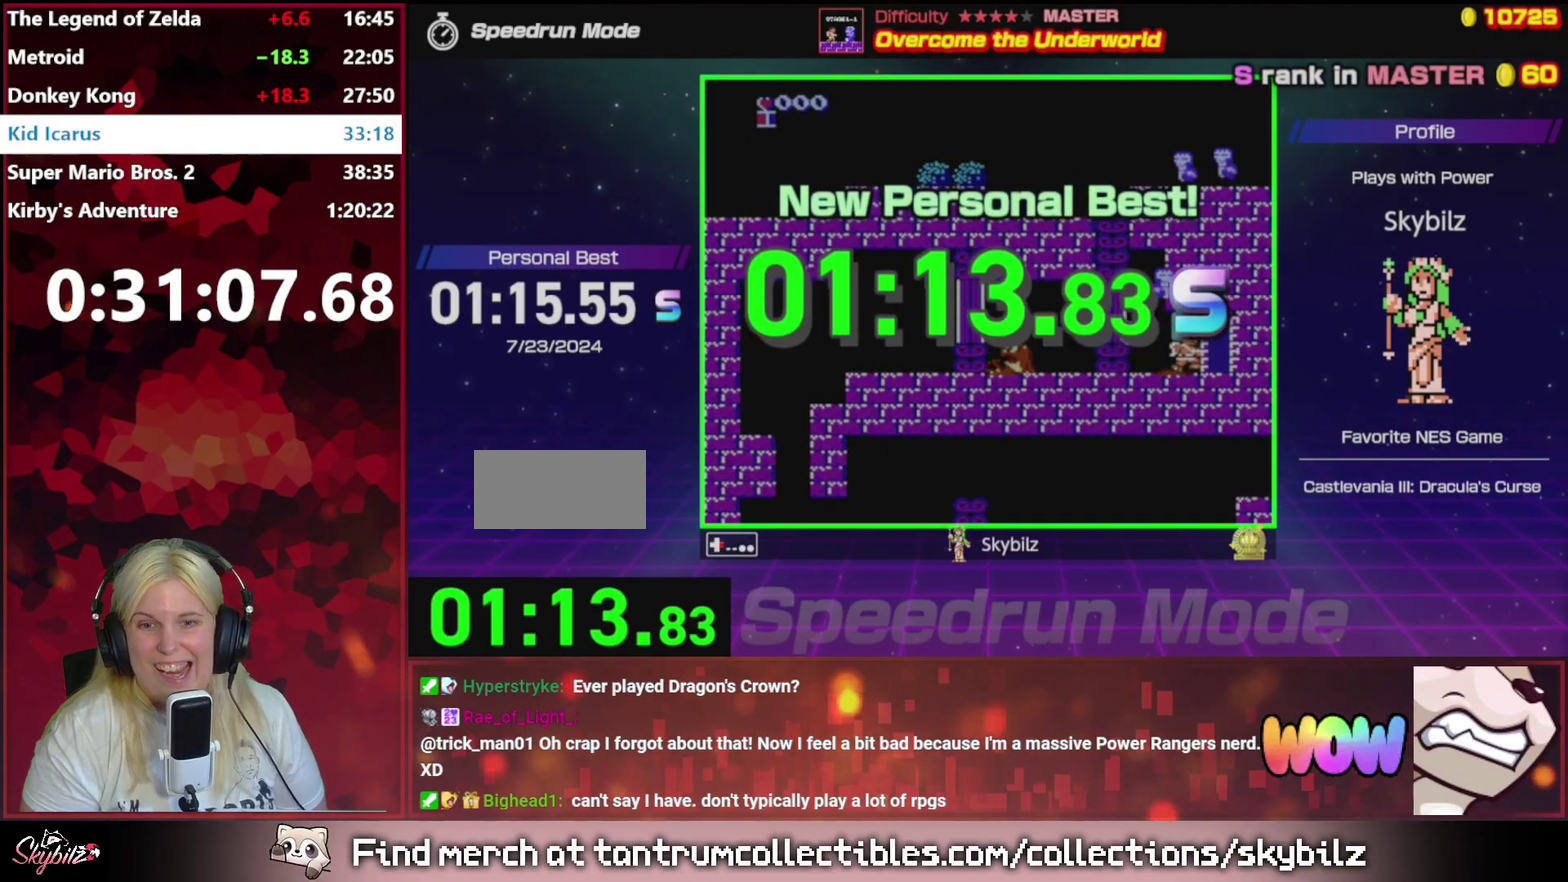
{"buttons": [], "events": [[33, "DPAD_RIGHT", "up"], [267, "B", "down"], [400, "B", "up"]]}